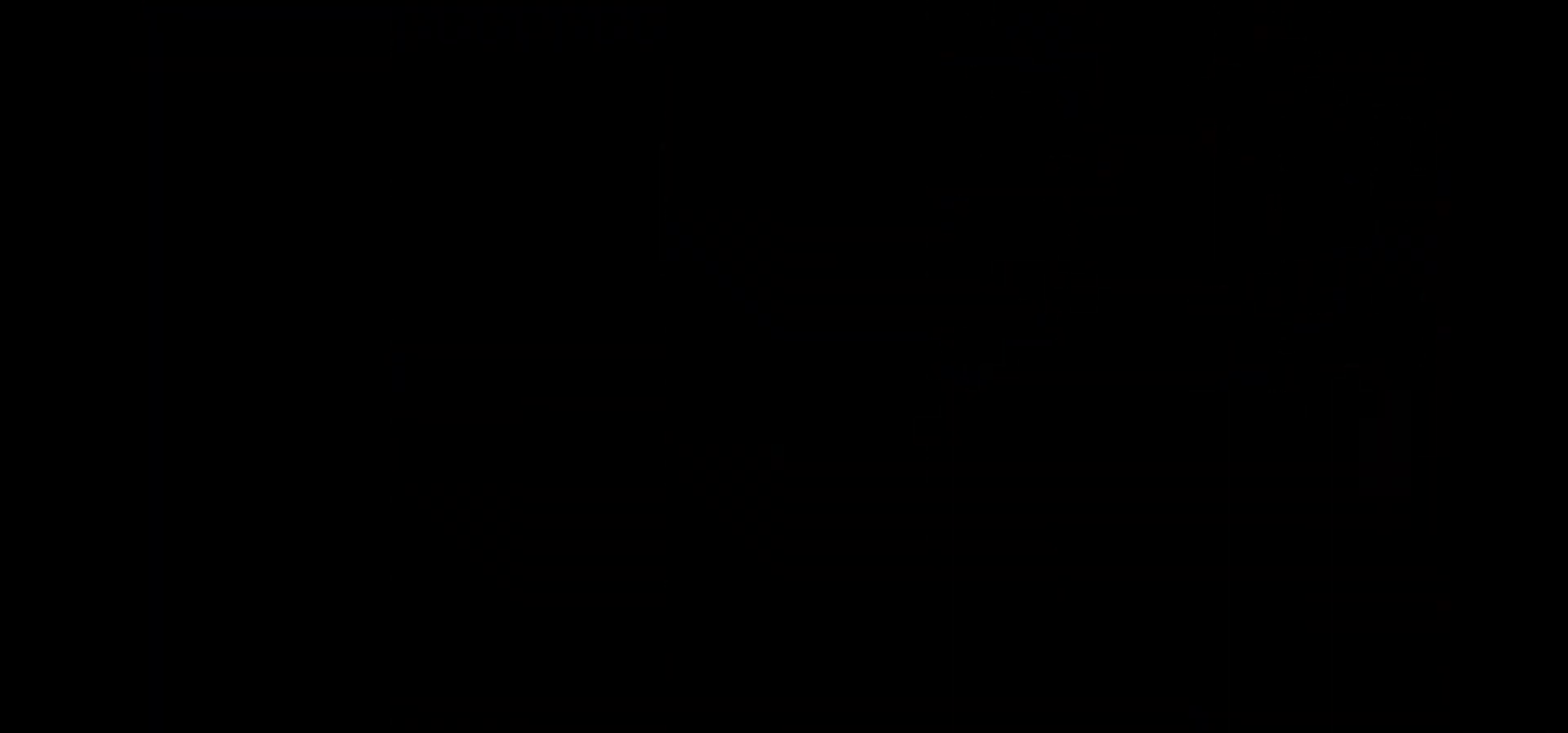
Gameplay with keyboard; each line is a JSON object with the keys held at the frame after it. "events" lists presses ("down") and releases ("up") of ".", "/", "0", "1", "2", "3", "4", "5", "6", "7", "8", "9", "a", "alt_l", "alt_r", "b", "backslash", "backspace", "c", "caps_lock", "comma", "ctrl_l", "ctrl_r", "d", "down", "e", "equals", "escape", "f", "f1", "f10", "f11", "f12", "f2", "f3", "f4", "f5", "f6", "f7", "f8", "f9", "g", "h", "i", "j", "k", "l", "lbracket", "left", "m", "minus", "n", "p", "q", "quote", "r", "rbracket", "return", "right", "s", "semicolon", "shift_l", "shift_r", "space", "super", "t", "tab", "tilde", "u", "up", "v", "w", "x", "y" and "z" between this image and that frame as [ms after this image, input, new state], when the widget could be followed in between. No other keys are recorded. Mouse input is not recorded. Not read: o.
{"keys": [], "events": []}
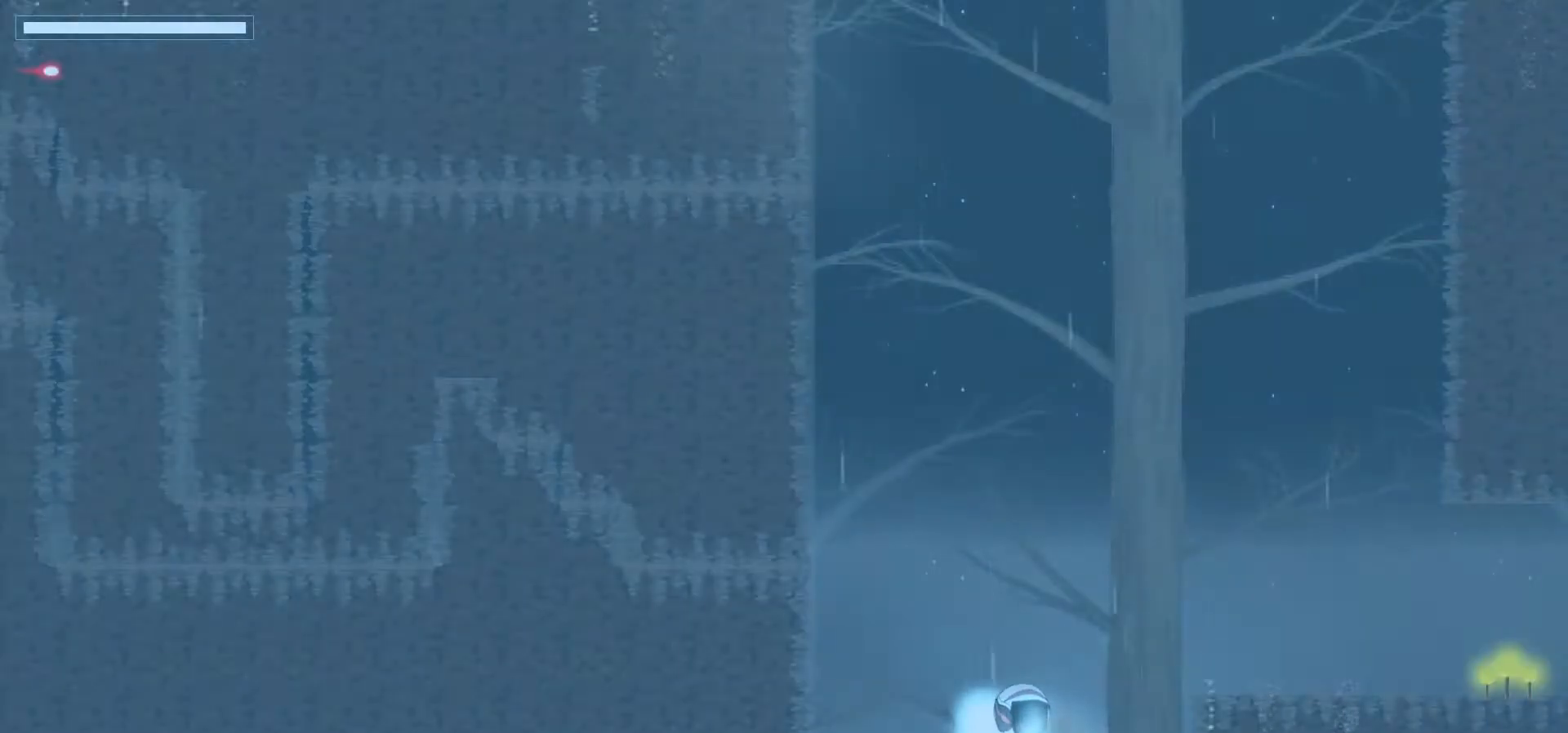
{"keys": ["right", "space"], "events": [[300, "right", "down"], [417, "space", "down"]]}
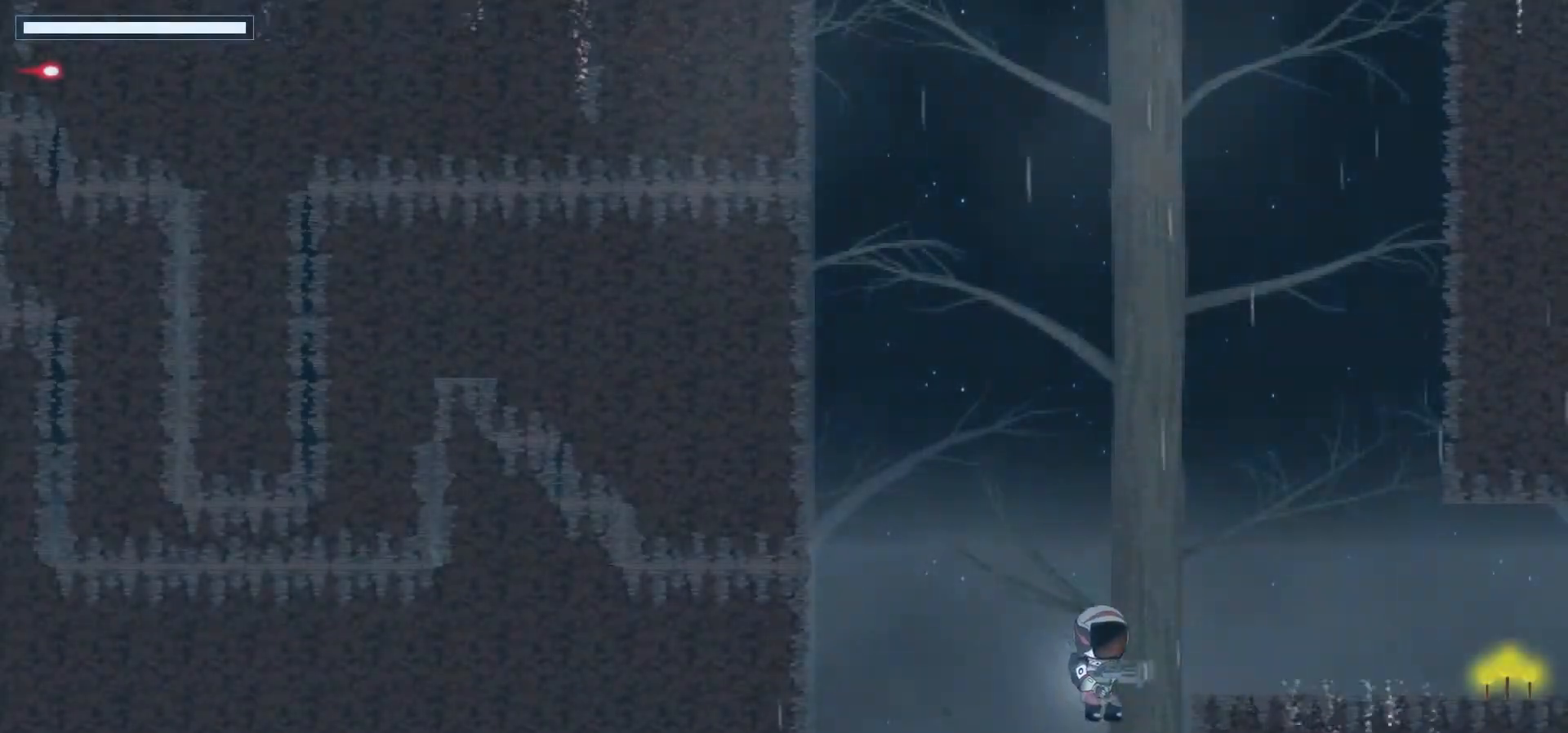
{"keys": ["right"], "events": [[83, "space", "up"], [217, "space", "down"], [383, "space", "up"]]}
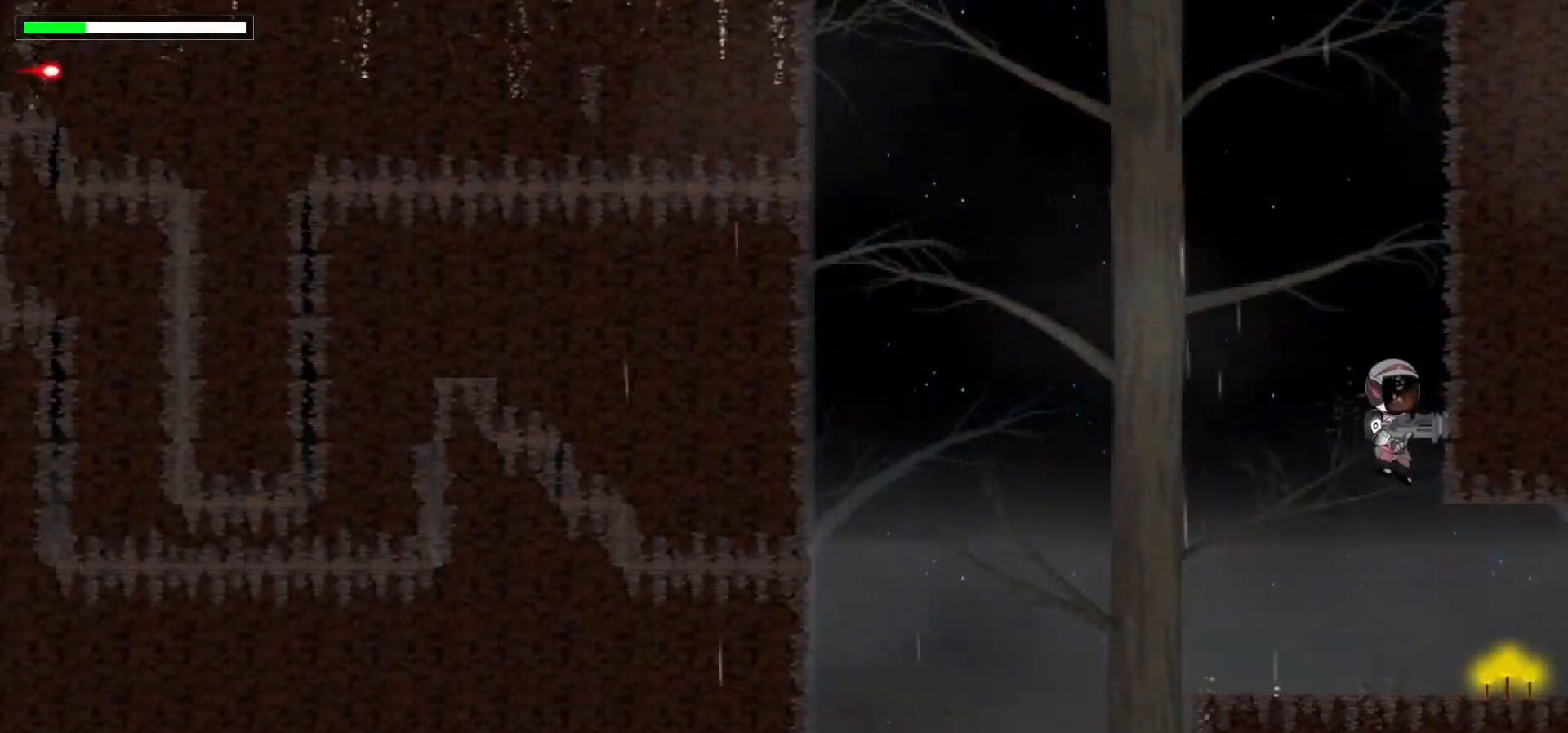
{"keys": ["right"], "events": []}
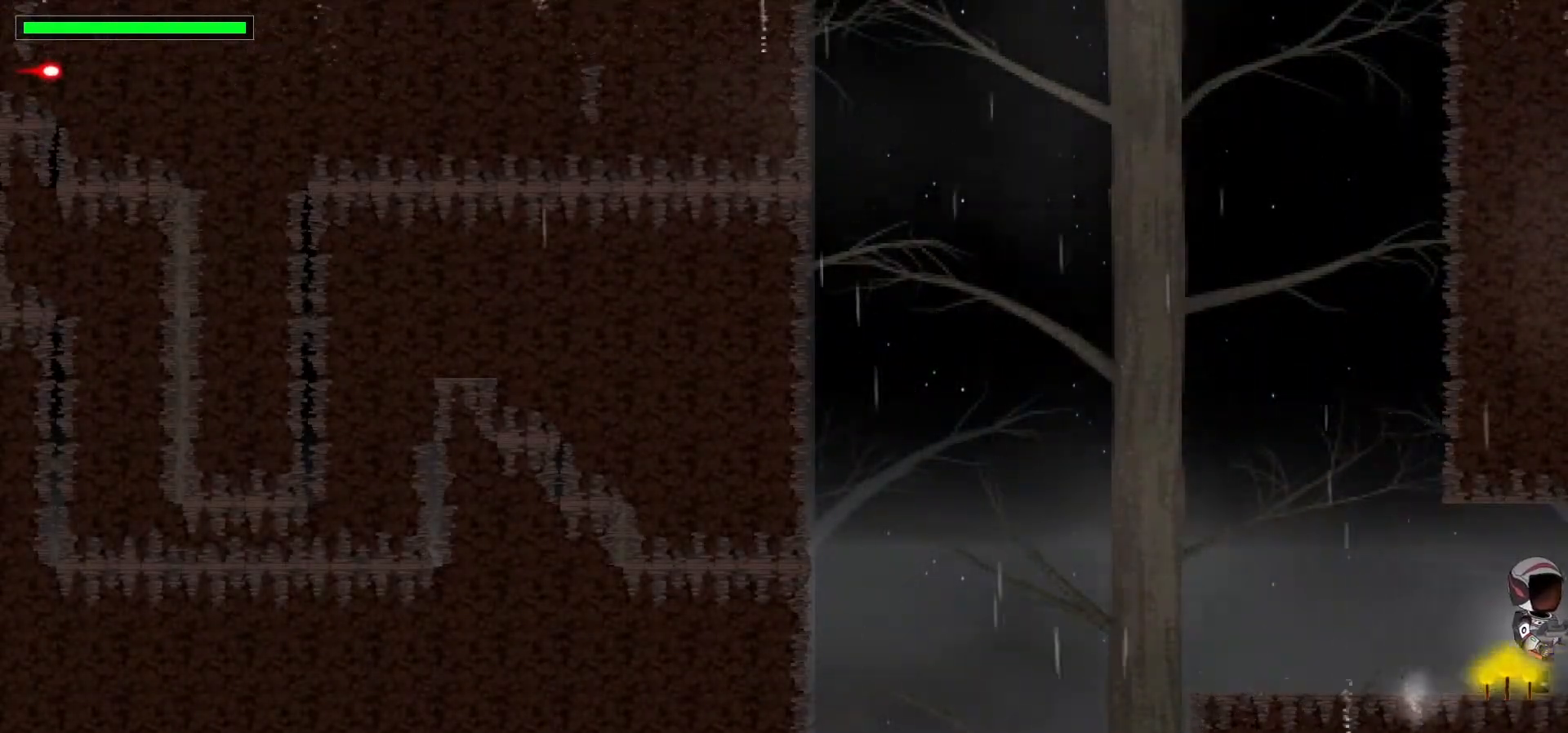
{"keys": [], "events": [[283, "right", "up"]]}
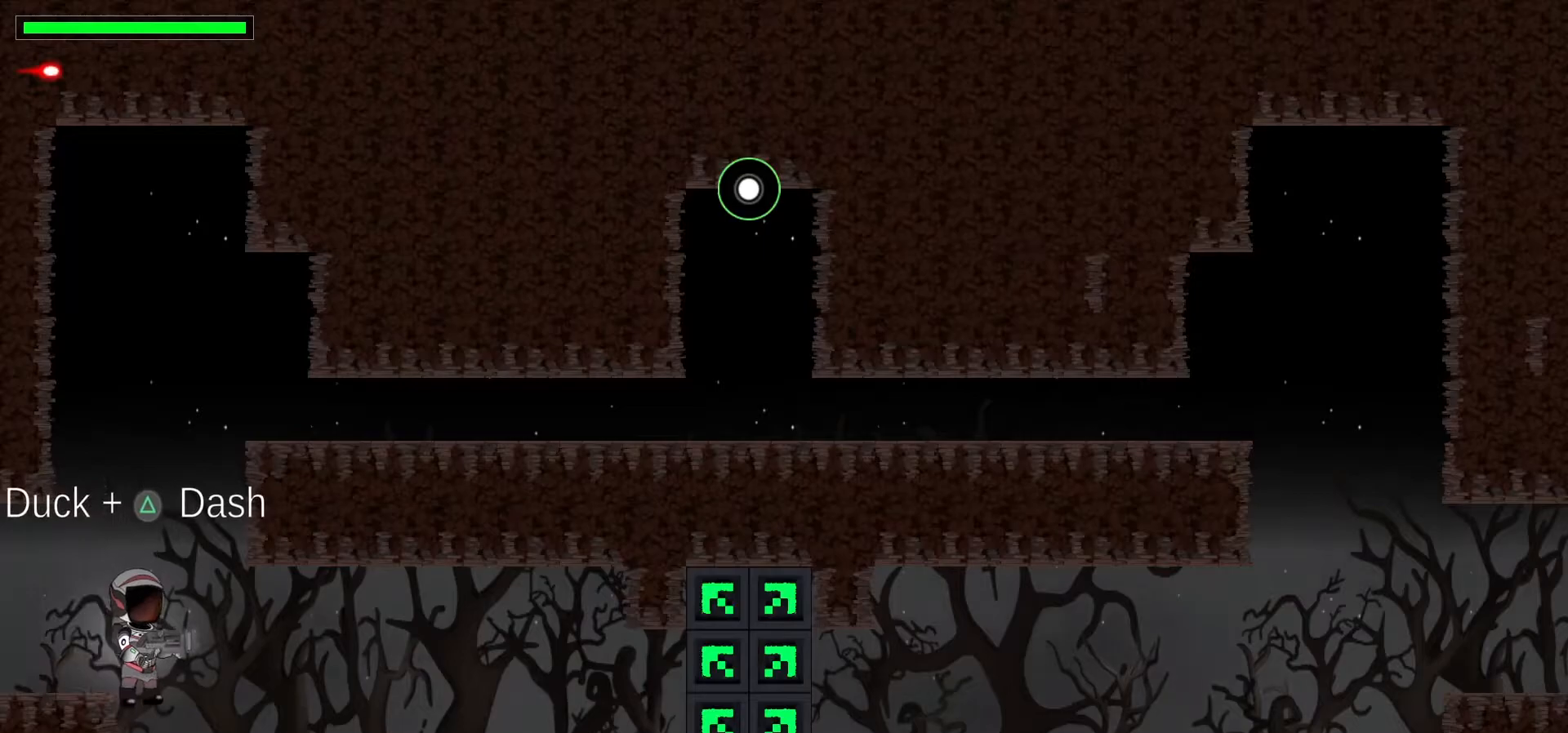
{"keys": [], "events": []}
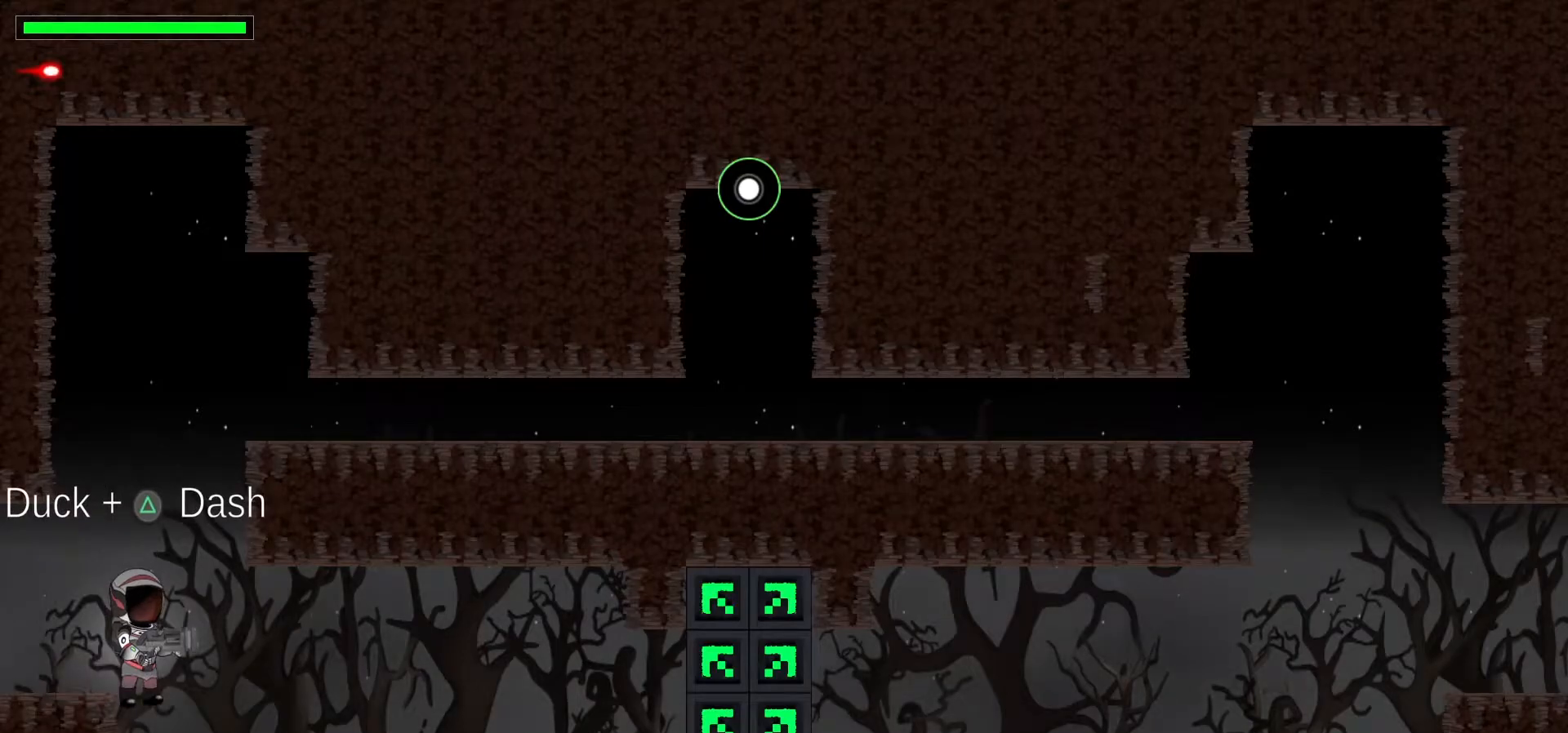
{"keys": ["right", "space"], "events": [[250, "space", "down"], [400, "space", "up"], [433, "right", "down"], [500, "space", "down"]]}
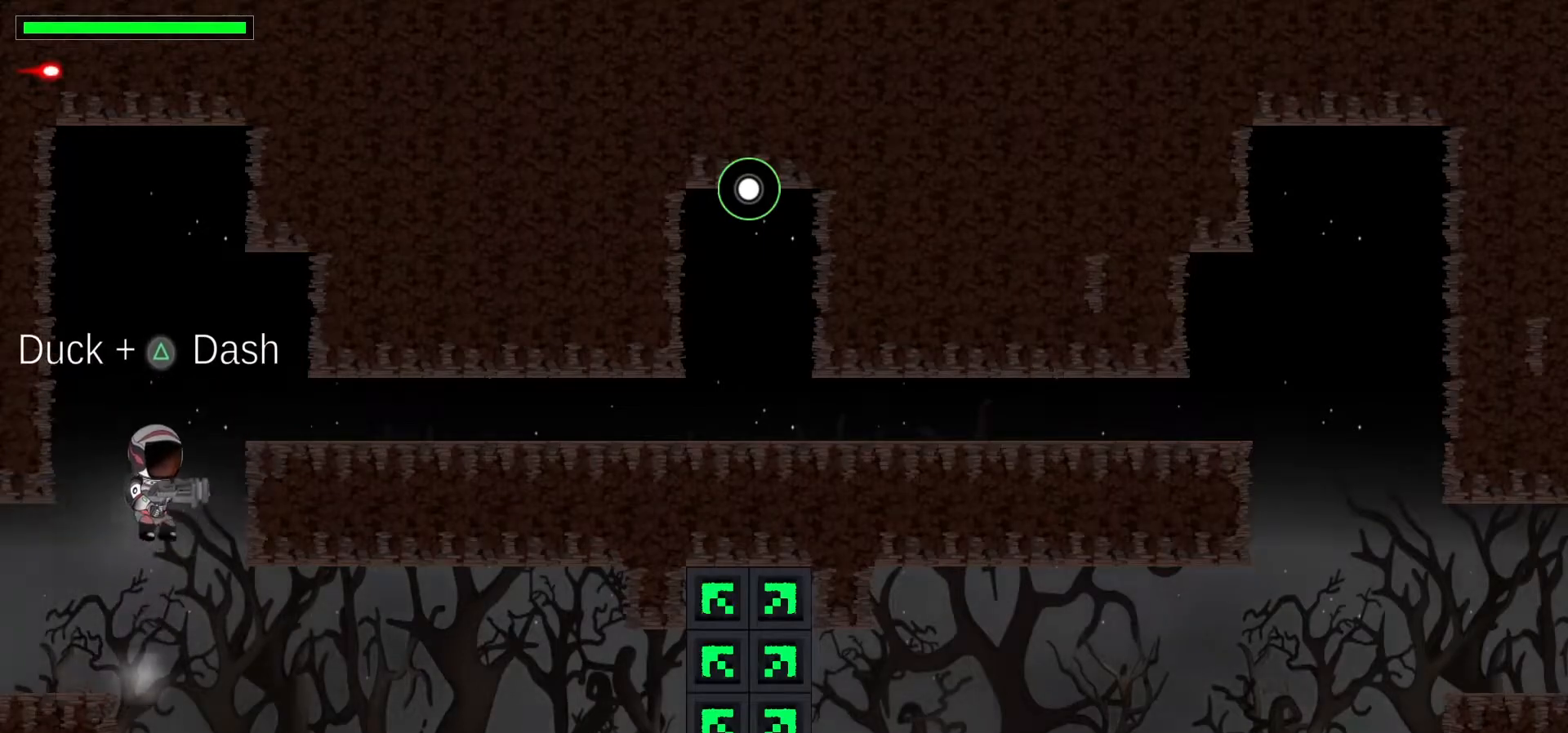
{"keys": ["c", "down"], "events": [[183, "space", "up"], [467, "c", "down"], [467, "down", "down"], [467, "right", "up"]]}
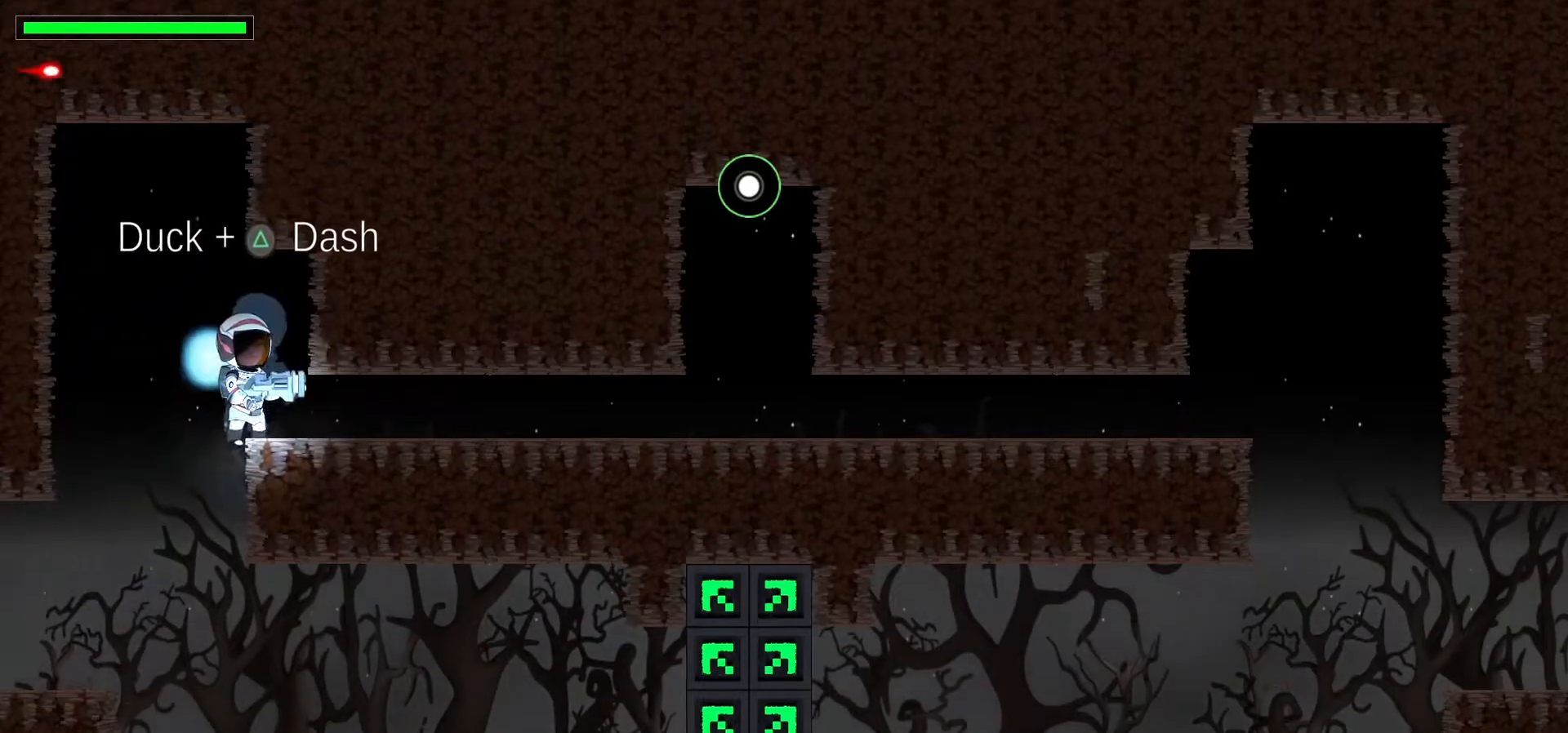
{"keys": ["down", "right"], "events": [[217, "right", "down"], [233, "c", "up"]]}
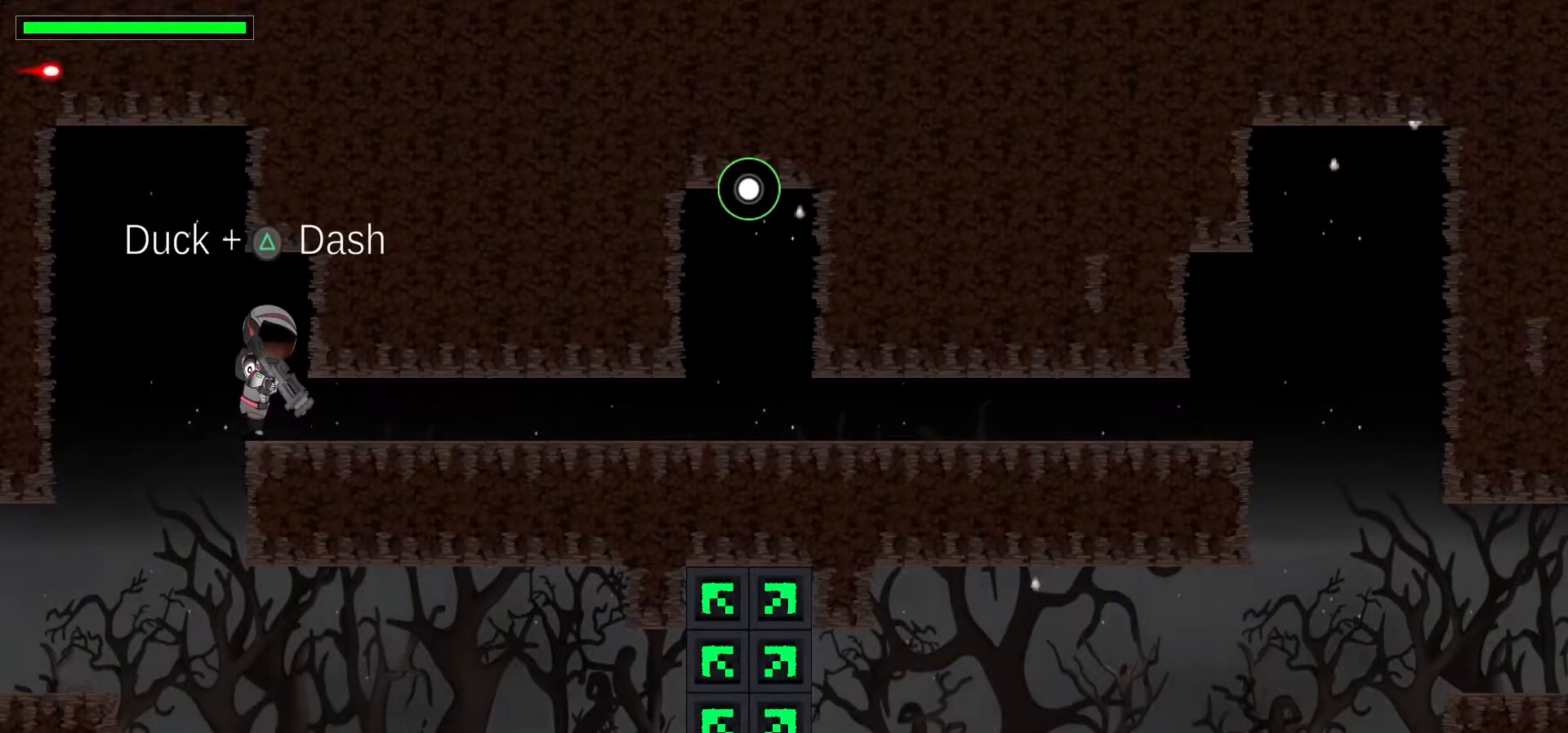
{"keys": ["c", "down"], "events": [[317, "right", "up"], [467, "c", "down"]]}
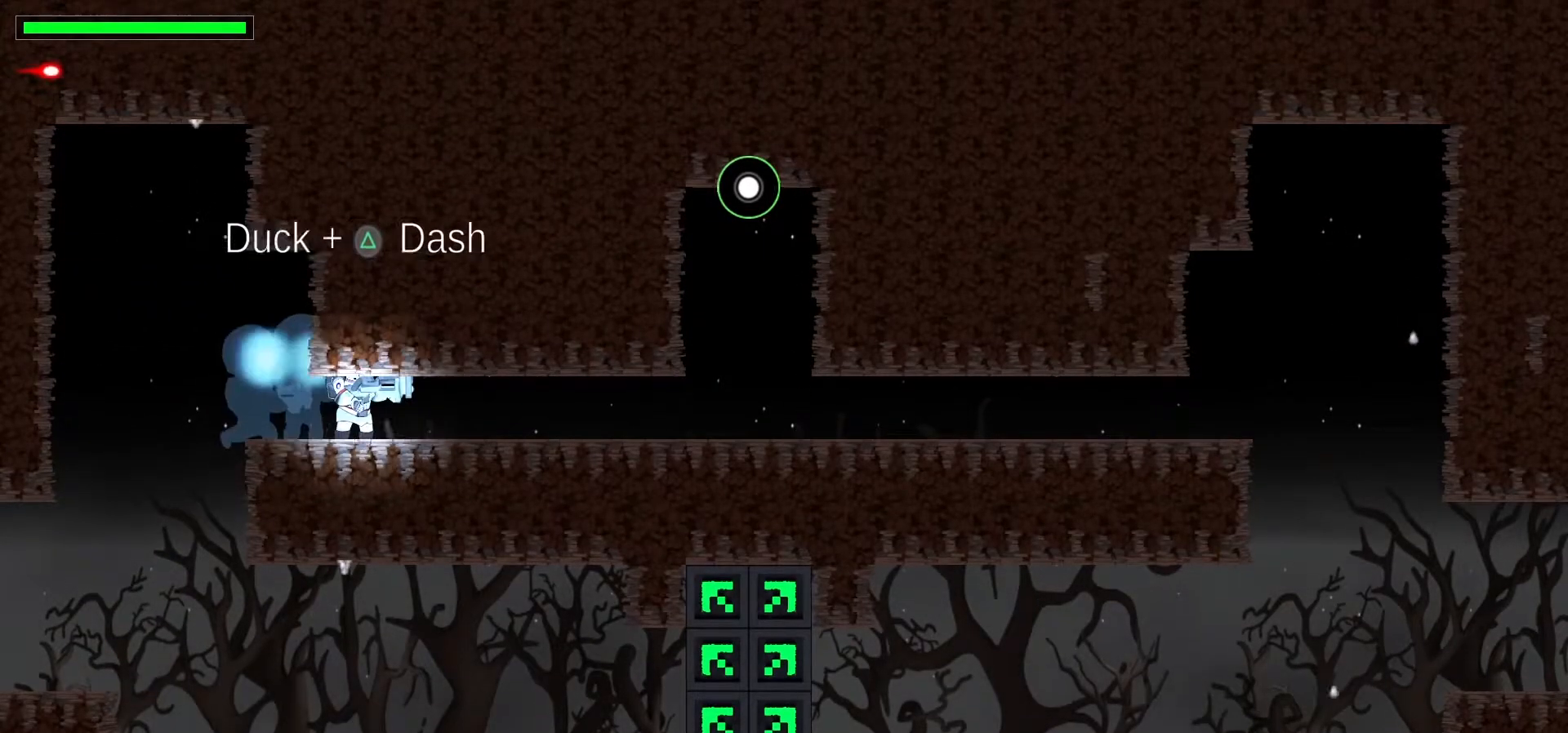
{"keys": ["down"], "events": [[183, "c", "up"]]}
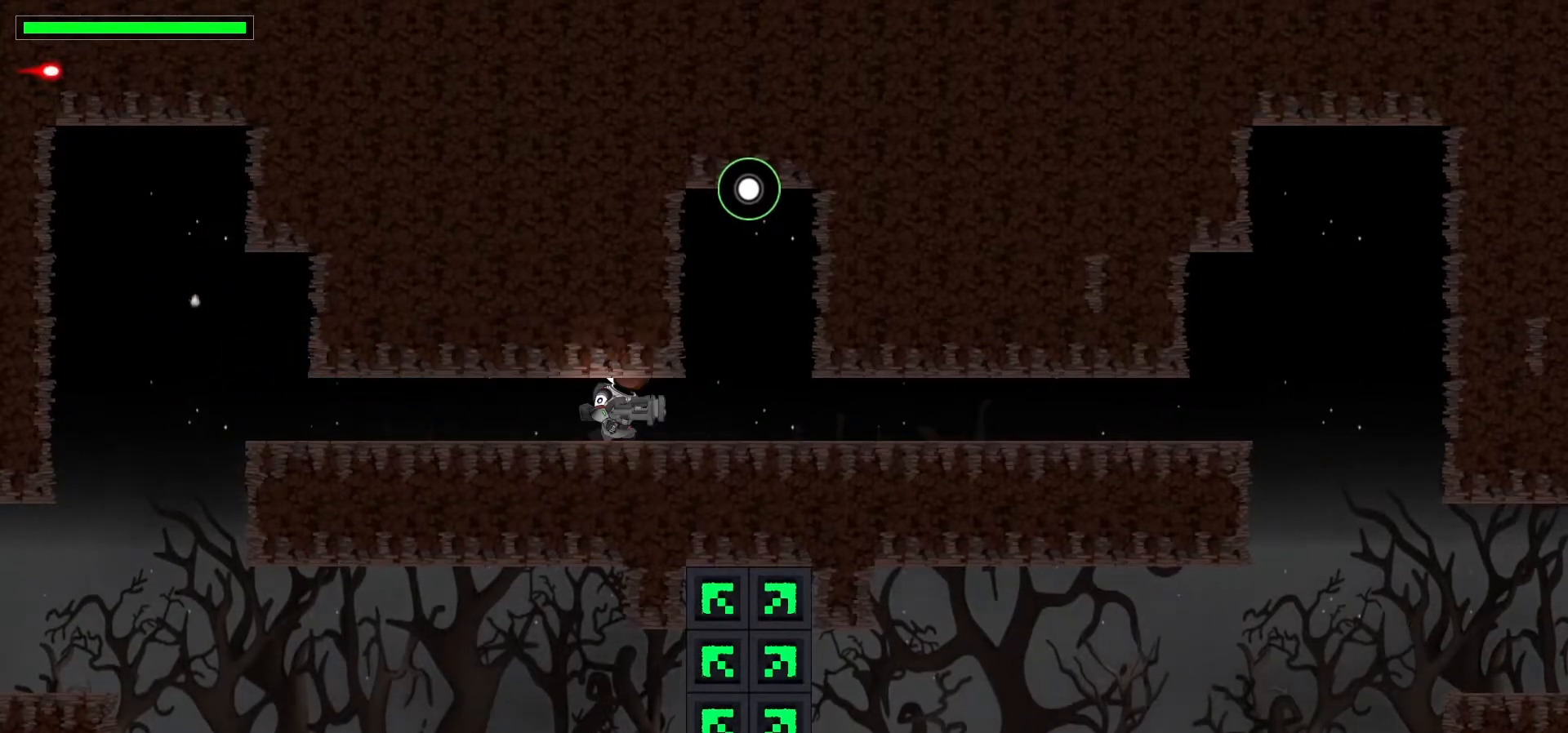
{"keys": [], "events": [[50, "c", "down"], [183, "c", "up"], [267, "down", "up"]]}
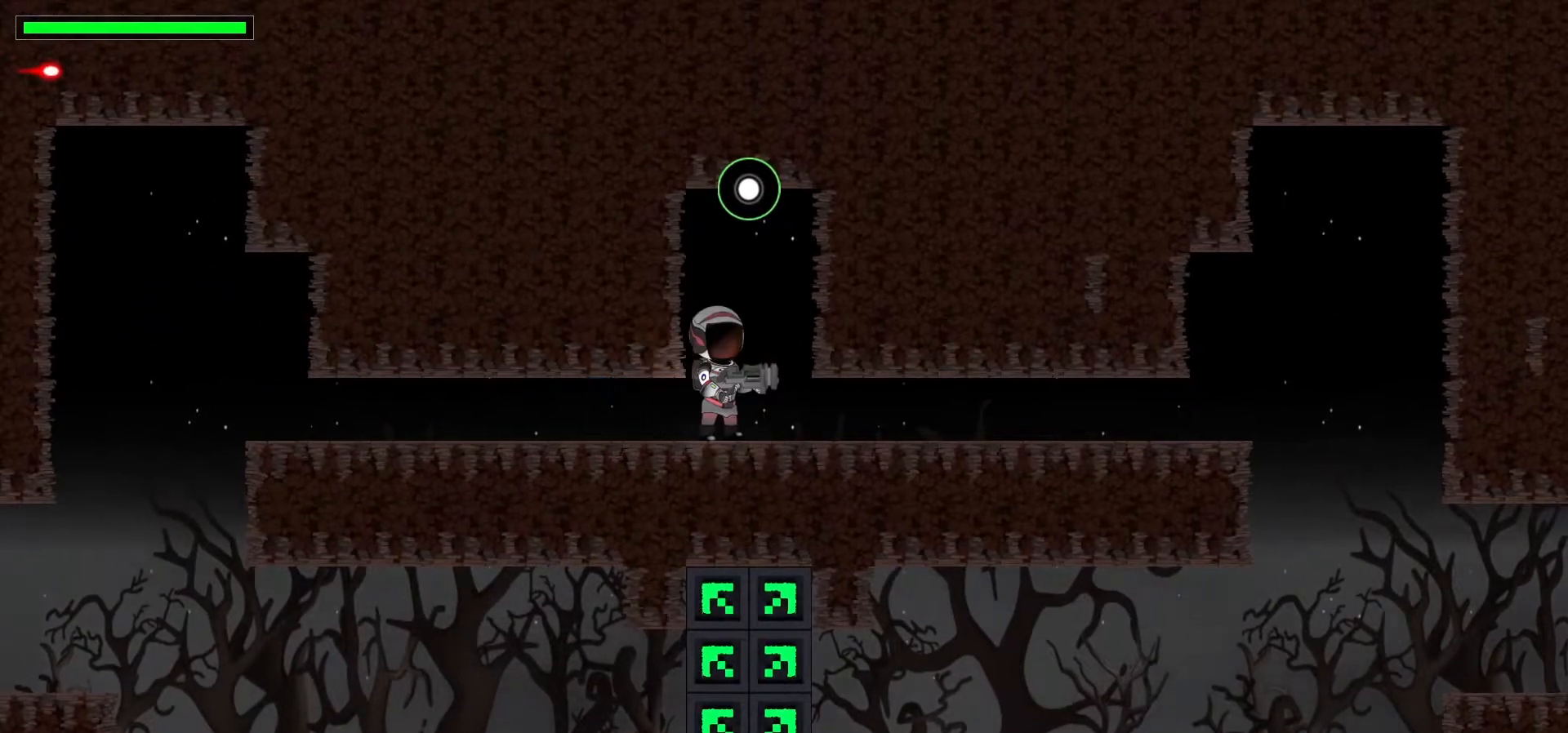
{"keys": ["up"], "events": [[83, "up", "down"], [267, "c", "down"], [433, "c", "up"]]}
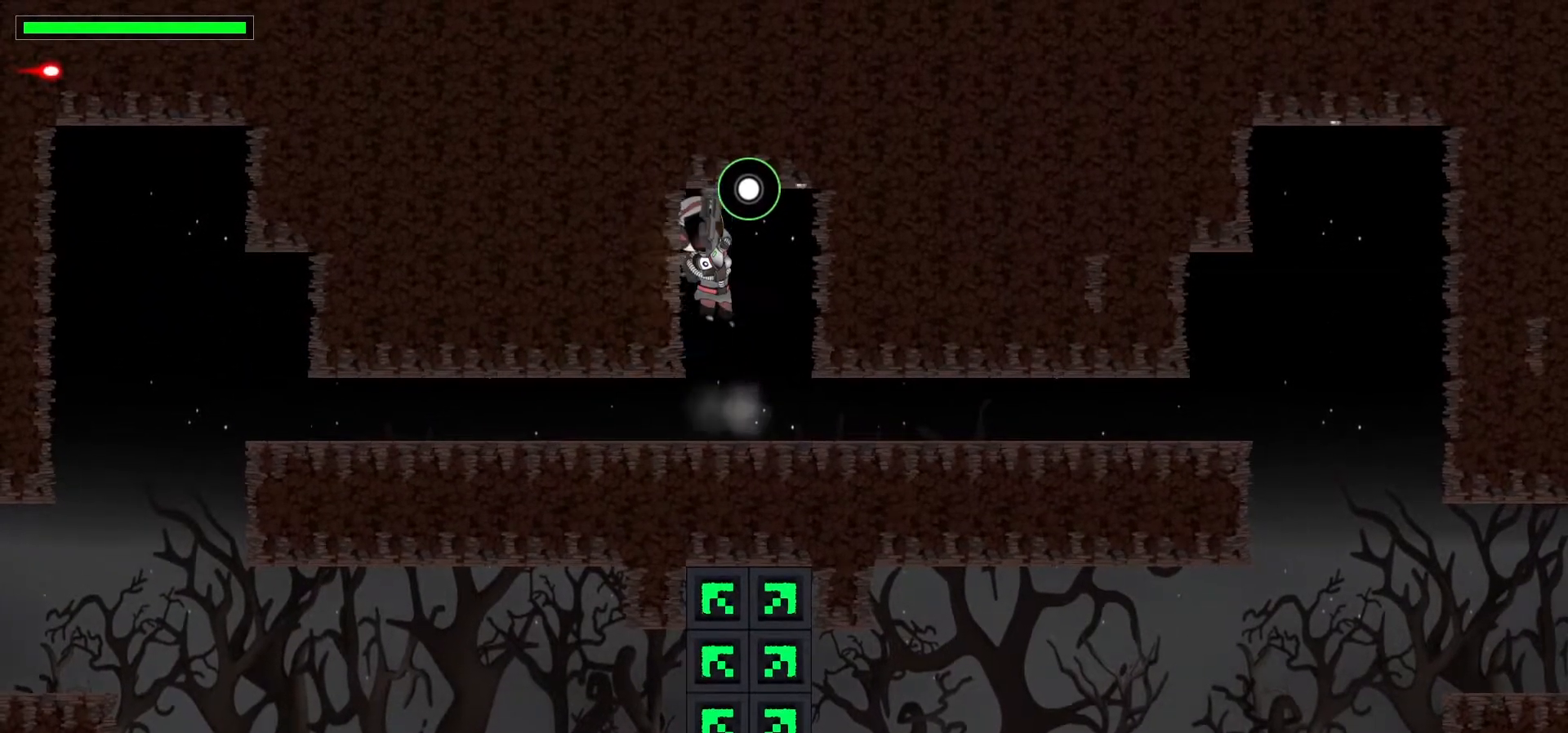
{"keys": ["up", "v"], "events": [[383, "v", "down"]]}
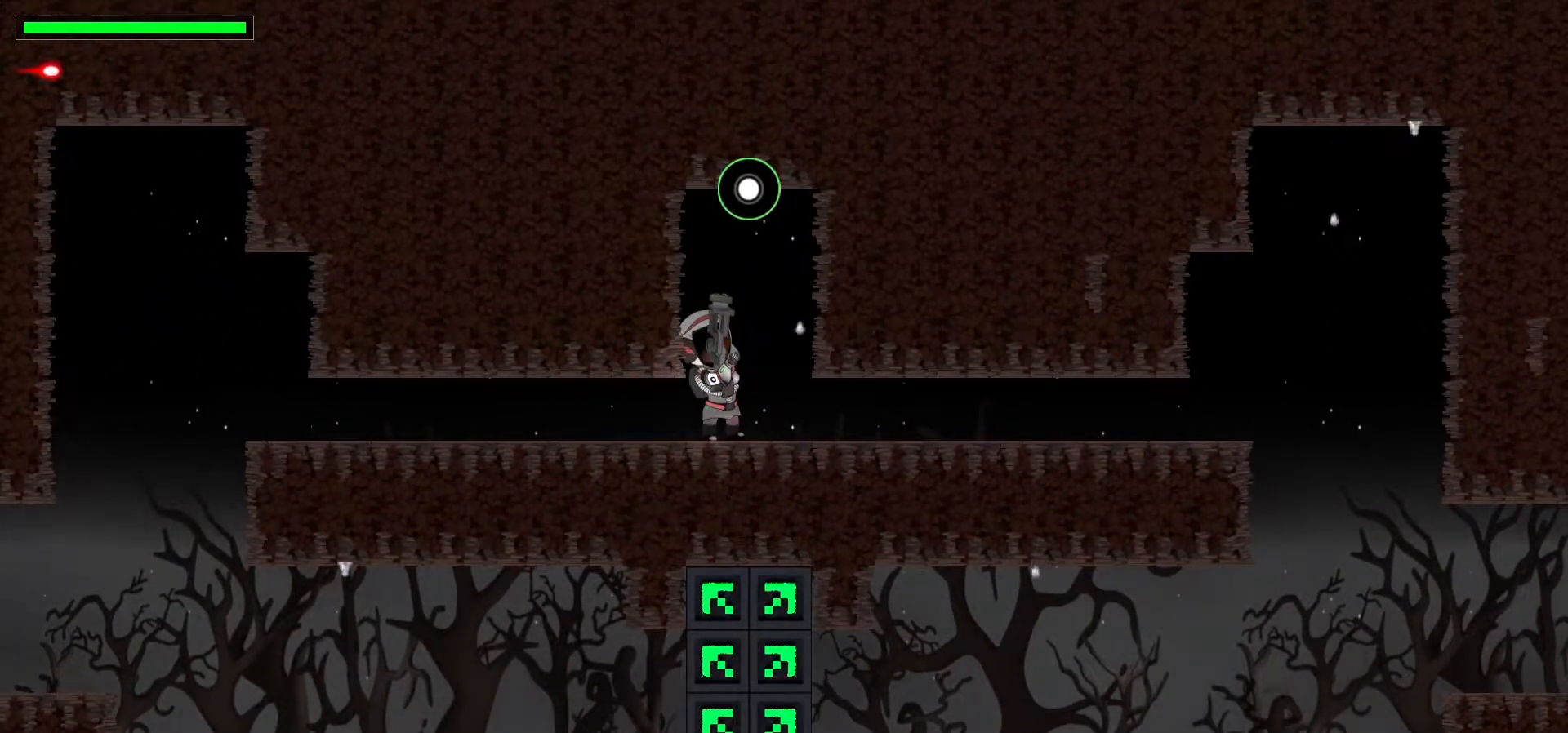
{"keys": ["up", "x"], "events": [[50, "v", "up"], [317, "x", "down"]]}
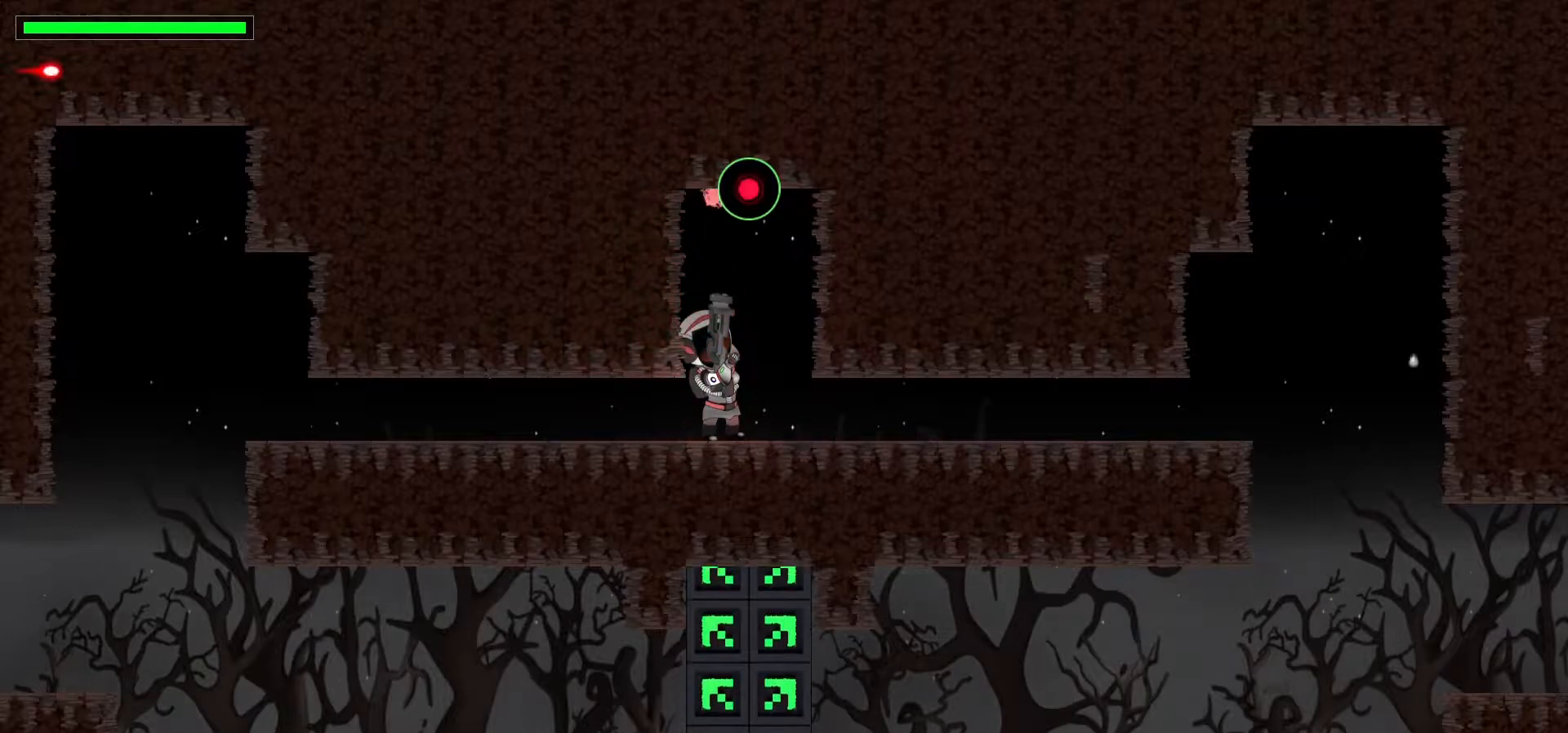
{"keys": [], "events": [[33, "x", "up"], [183, "right", "down"], [317, "up", "up"], [350, "right", "up"], [400, "up", "down"], [500, "up", "up"]]}
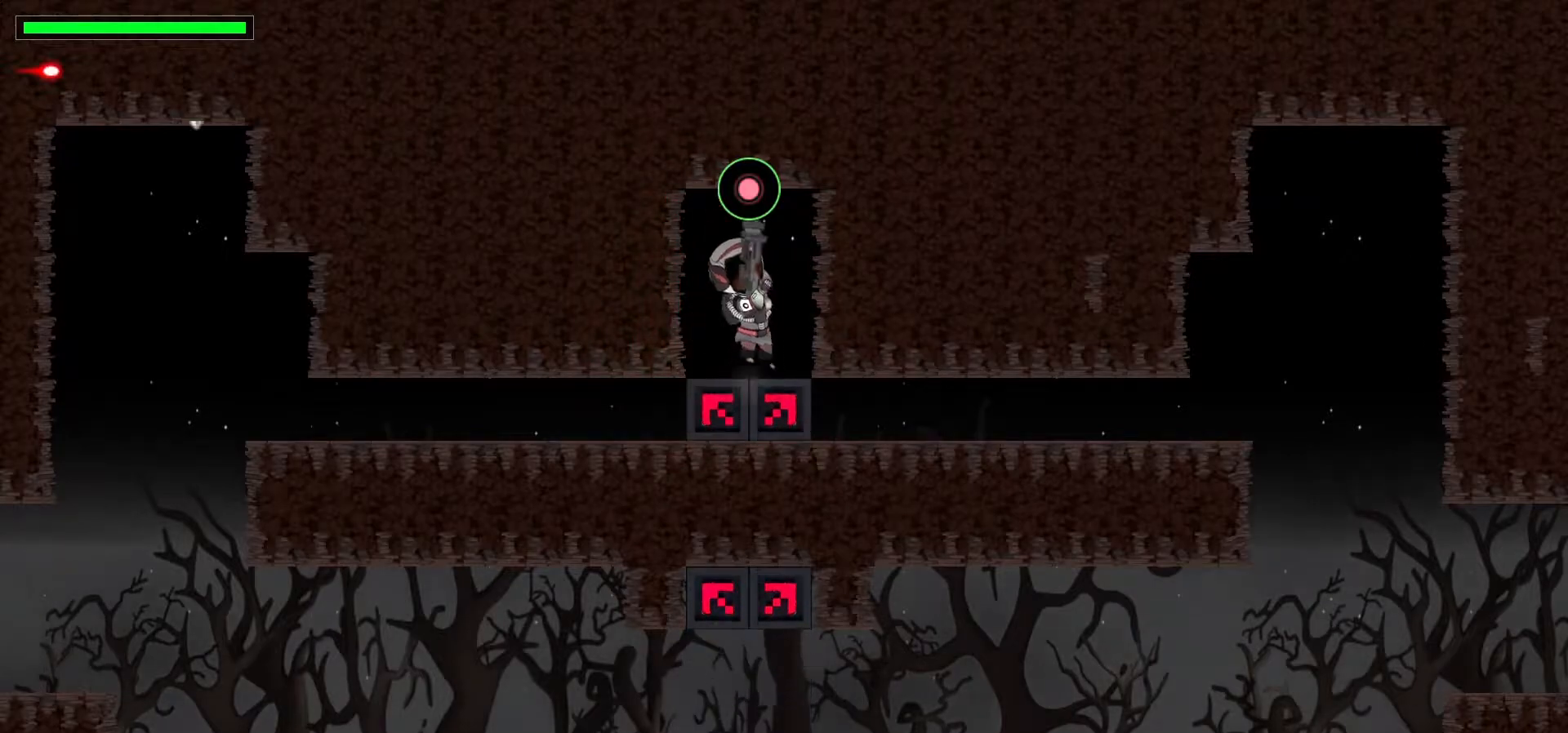
{"keys": ["c", "down"], "events": [[267, "down", "down"], [483, "c", "down"]]}
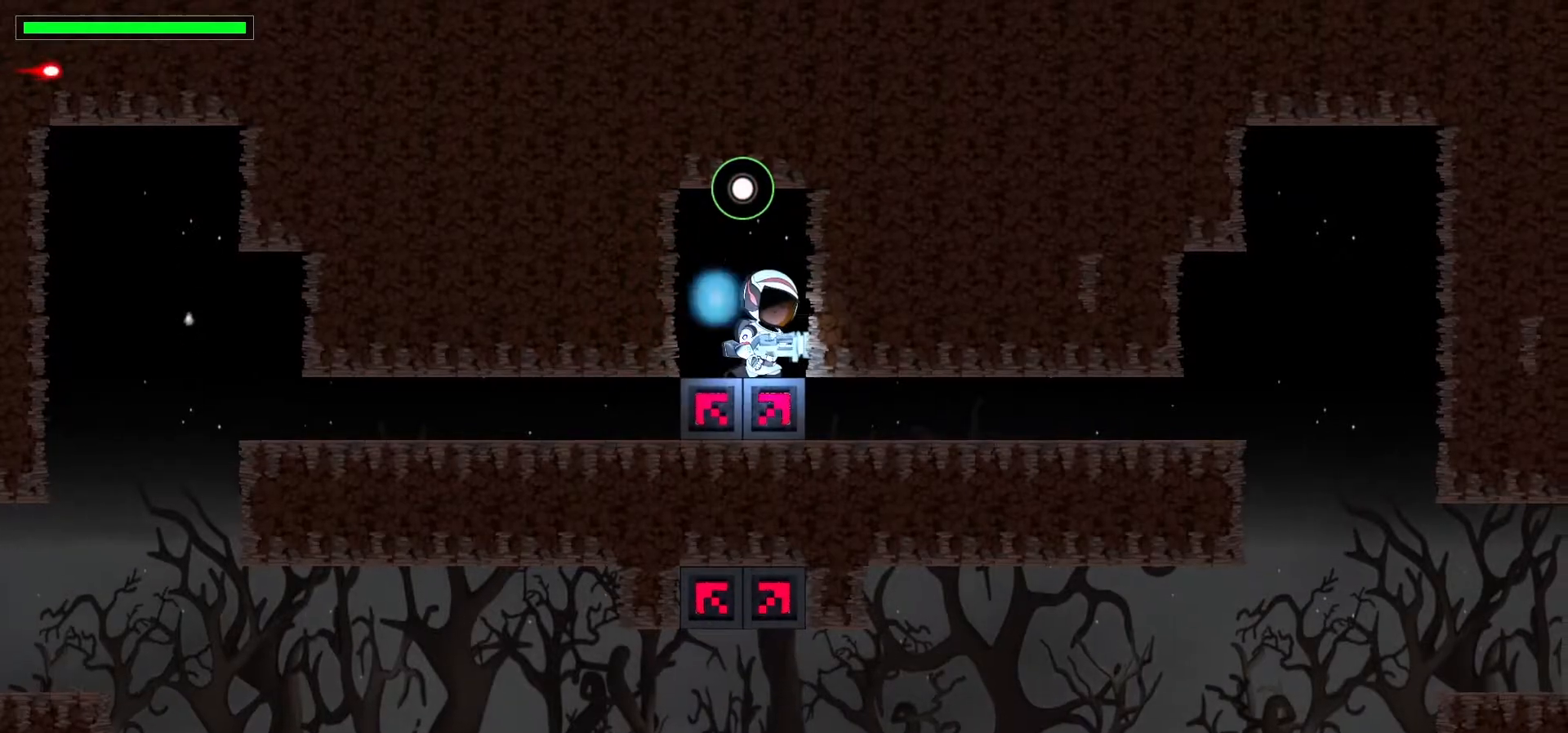
{"keys": ["down", "right"], "events": [[150, "c", "up"], [283, "right", "down"]]}
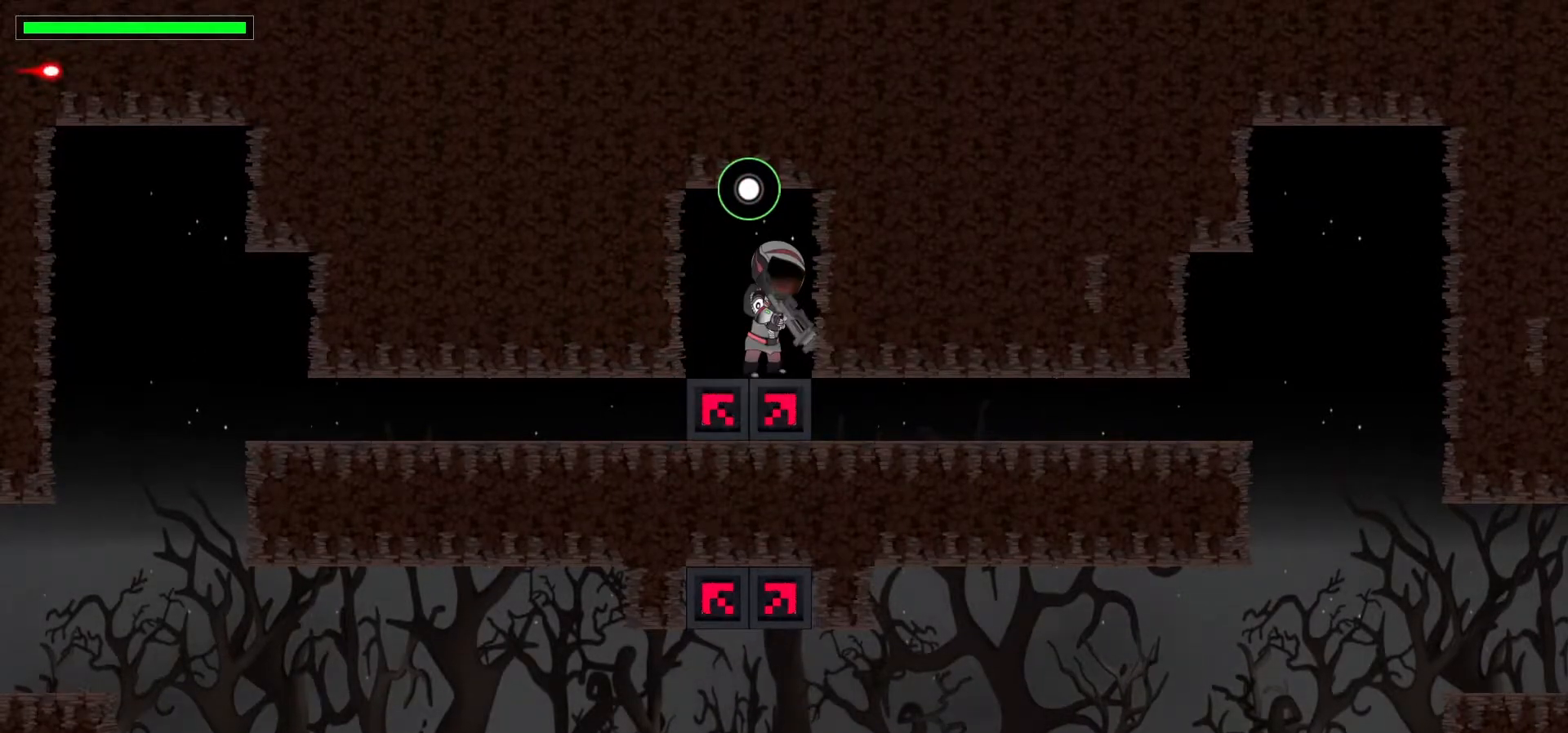
{"keys": ["down", "v"], "events": [[217, "right", "up"], [417, "v", "down"]]}
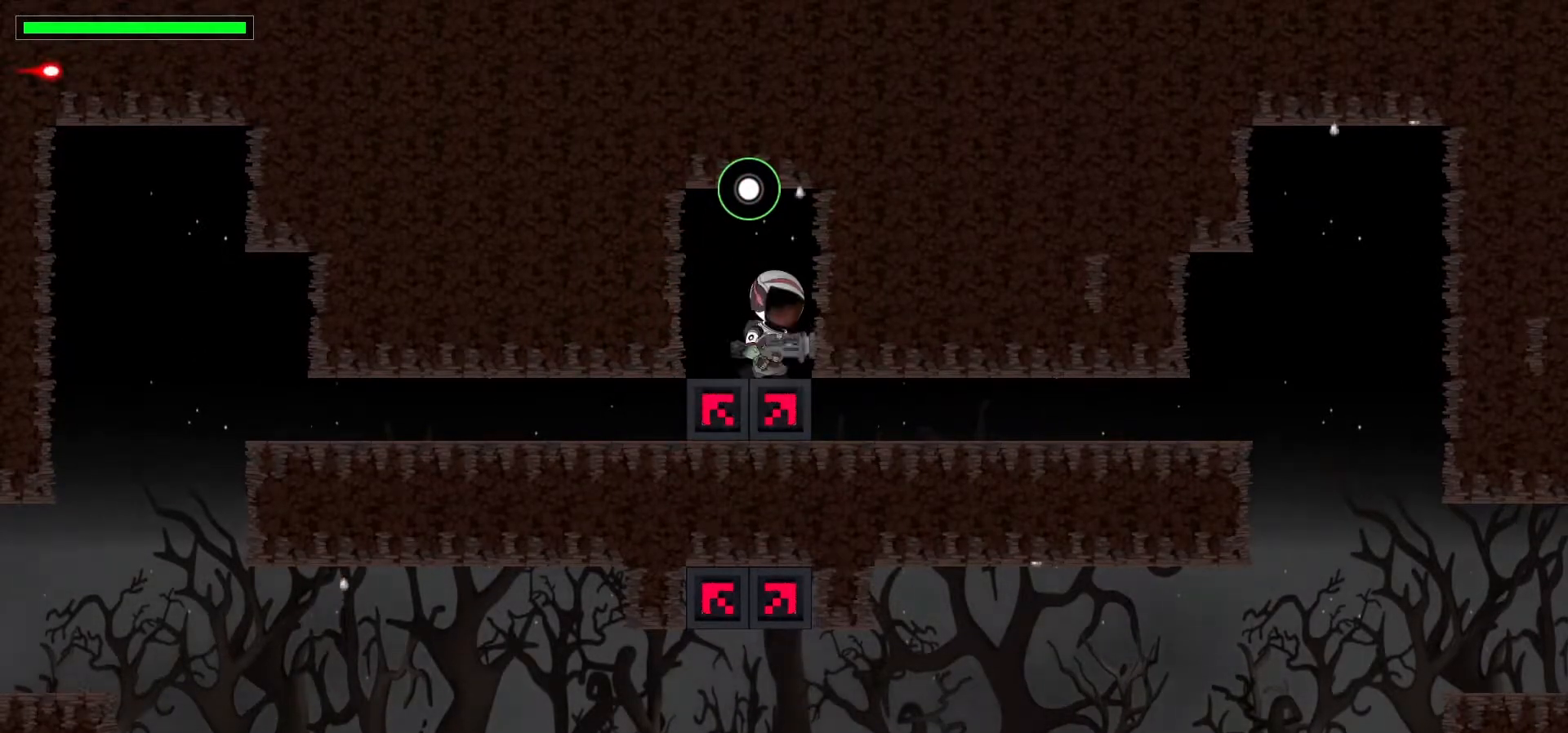
{"keys": ["c"], "events": [[117, "v", "up"], [433, "c", "down"], [483, "down", "up"]]}
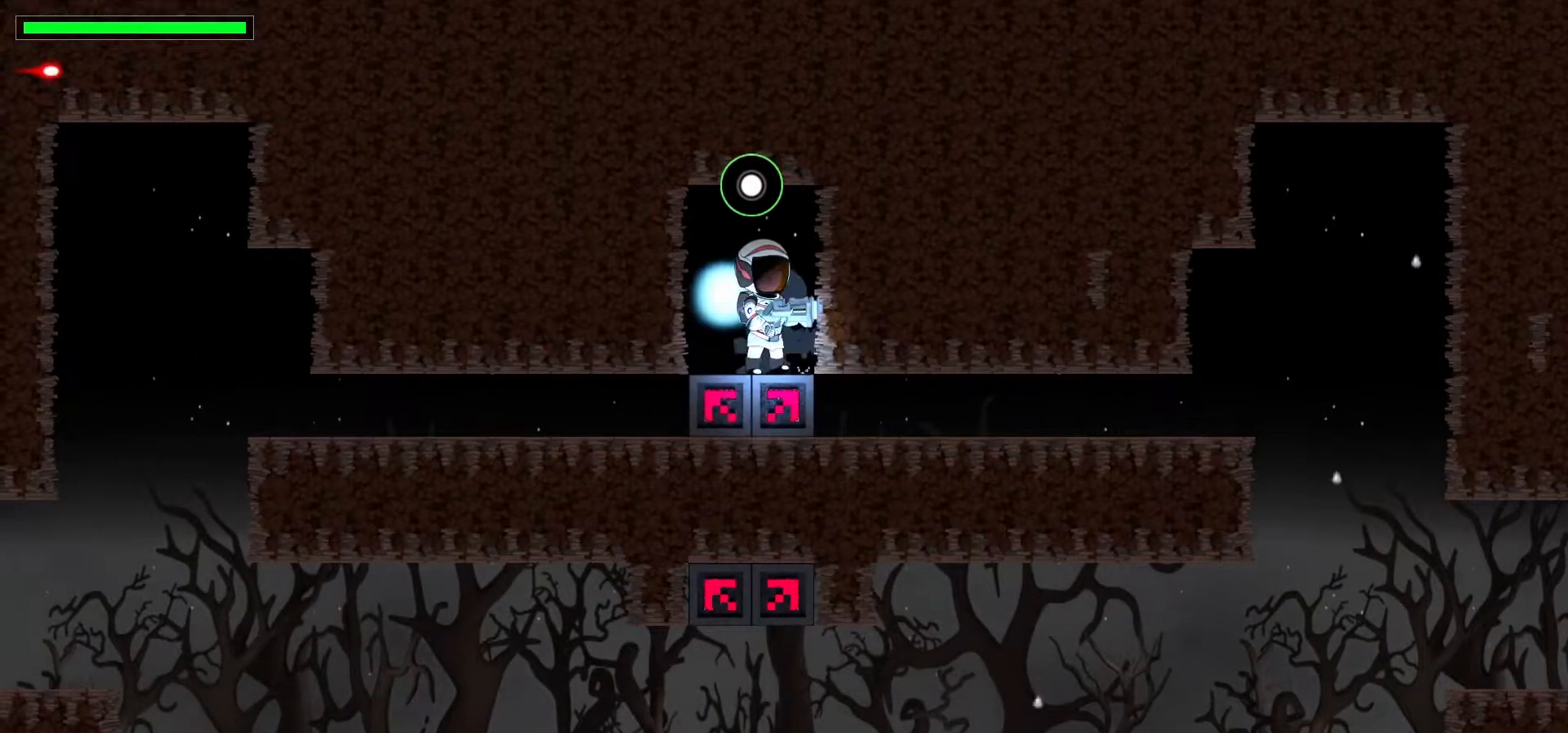
{"keys": ["up"], "events": [[17, "c", "up"], [150, "up", "down"]]}
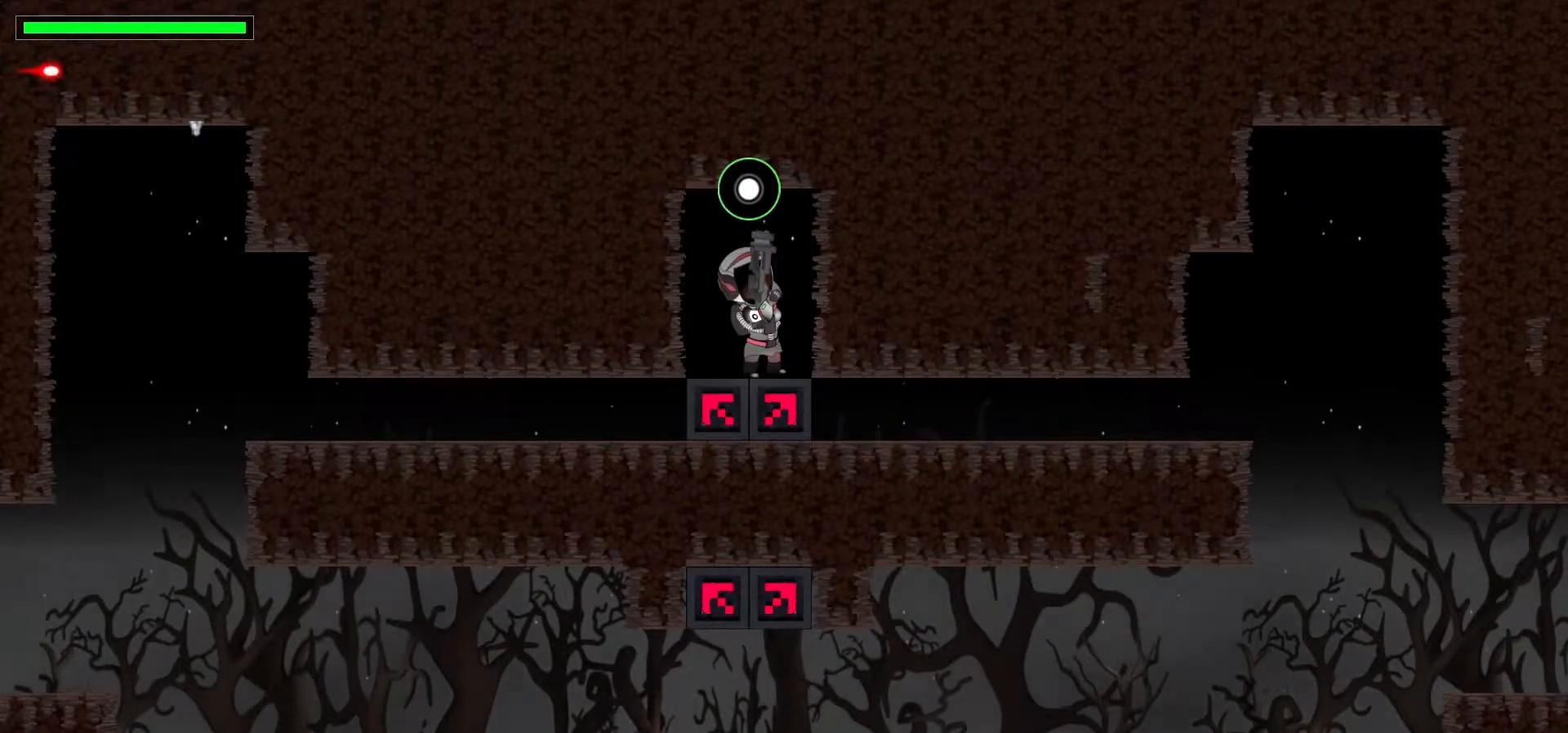
{"keys": ["up"], "events": [[33, "c", "down"], [183, "c", "up"]]}
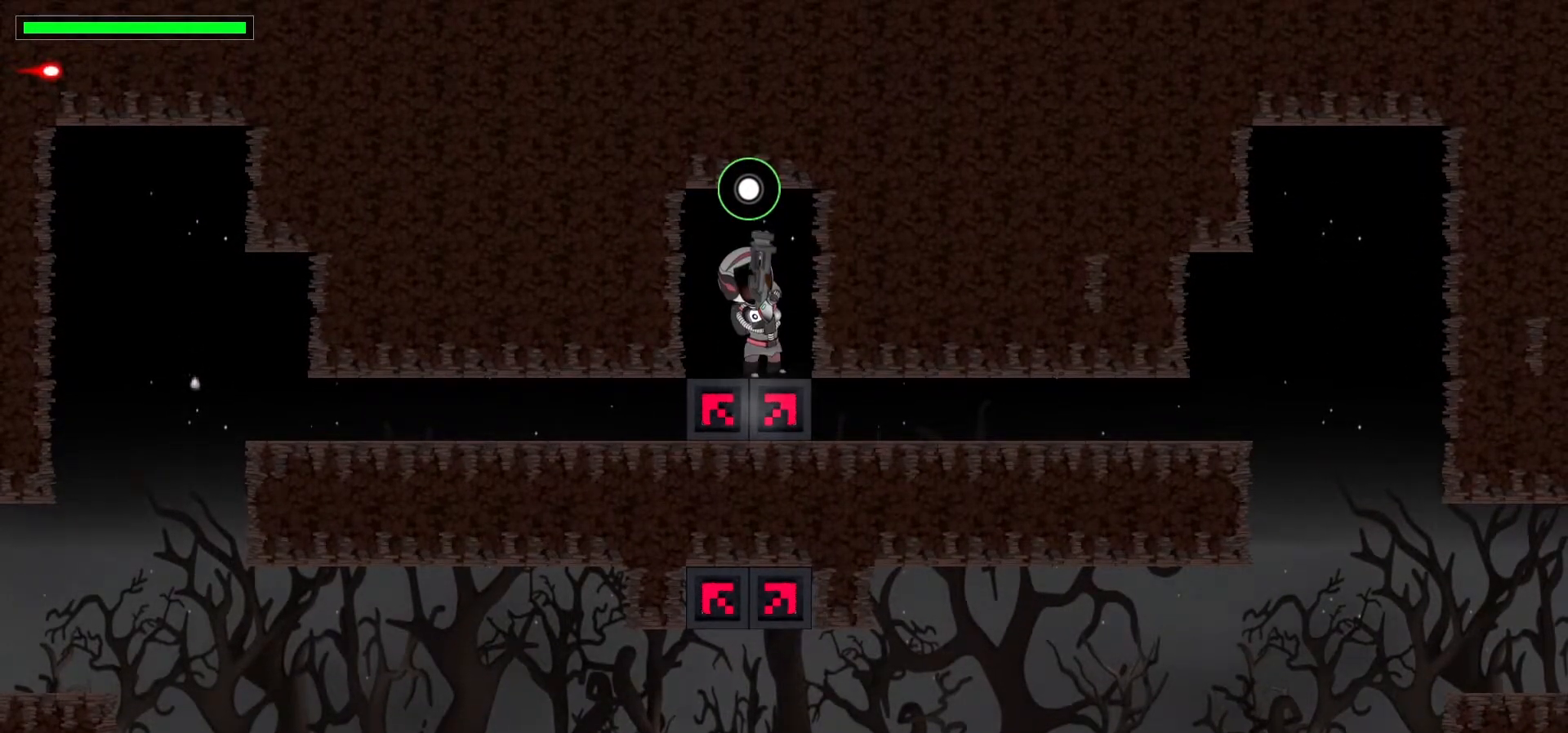
{"keys": ["up"], "events": [[183, "v", "down"], [350, "v", "up"]]}
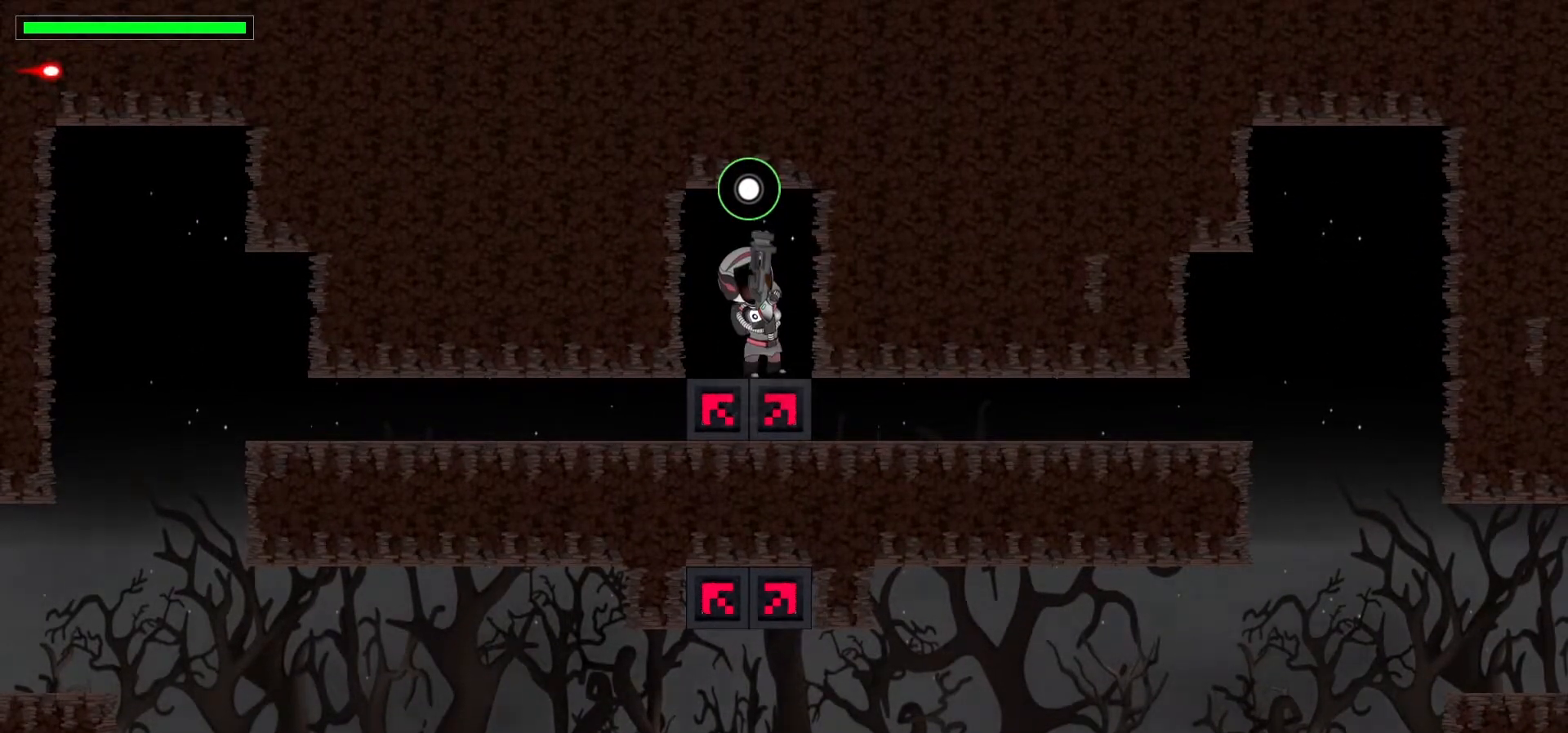
{"keys": ["up"], "events": [[50, "x", "down"], [267, "x", "up"]]}
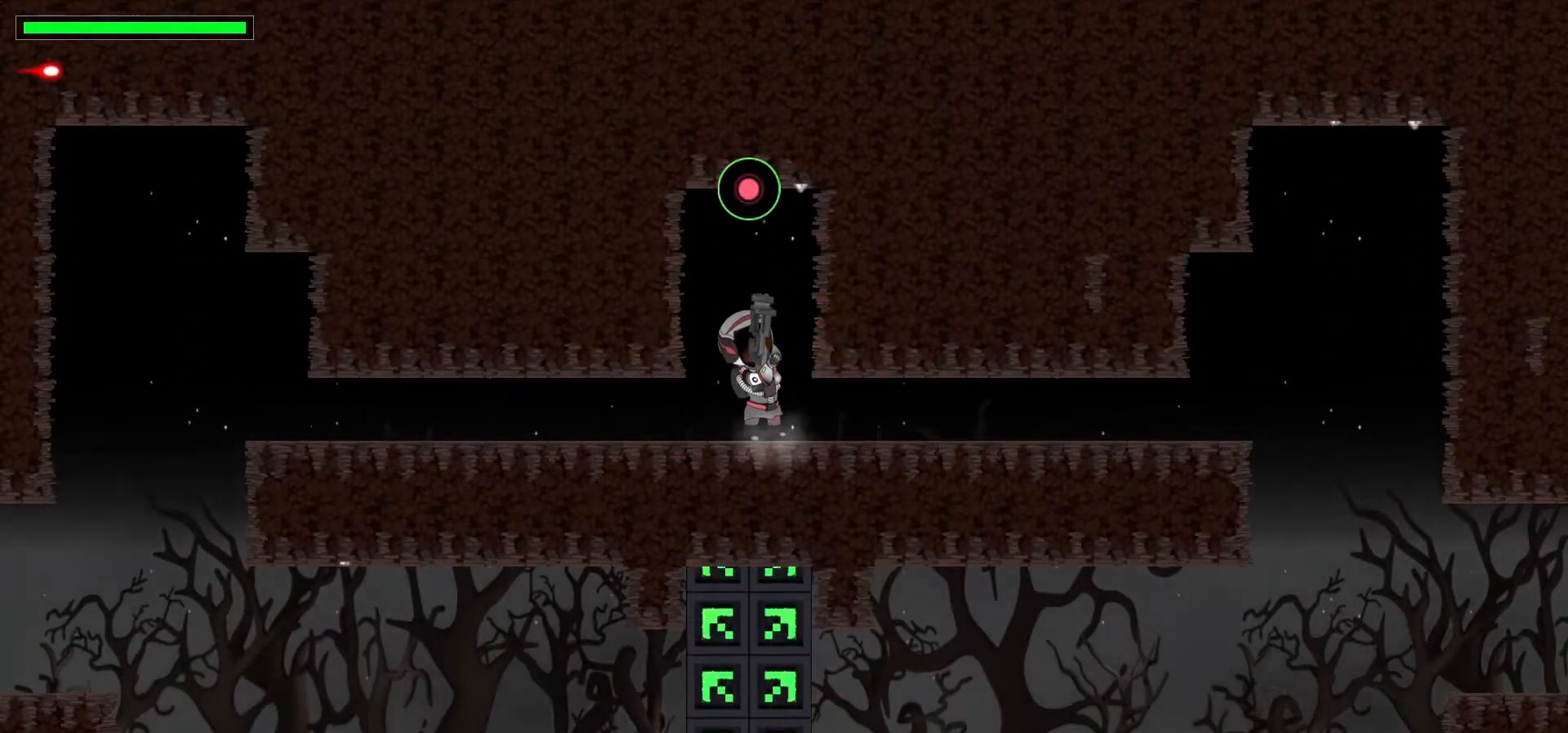
{"keys": ["c", "down", "right"], "events": [[50, "up", "up"], [183, "right", "down"], [233, "down", "down"], [483, "c", "down"]]}
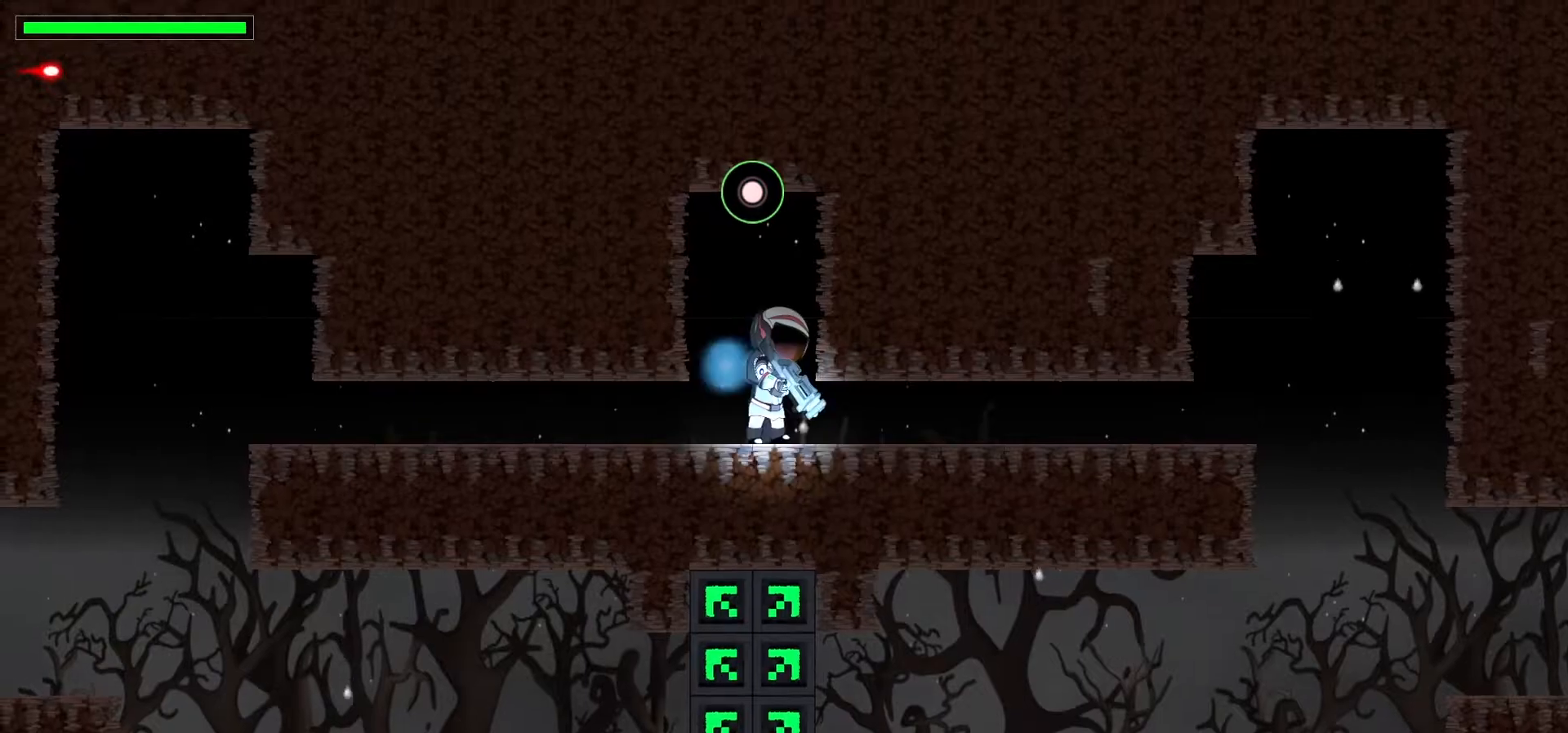
{"keys": ["down", "right"], "events": [[183, "c", "up"]]}
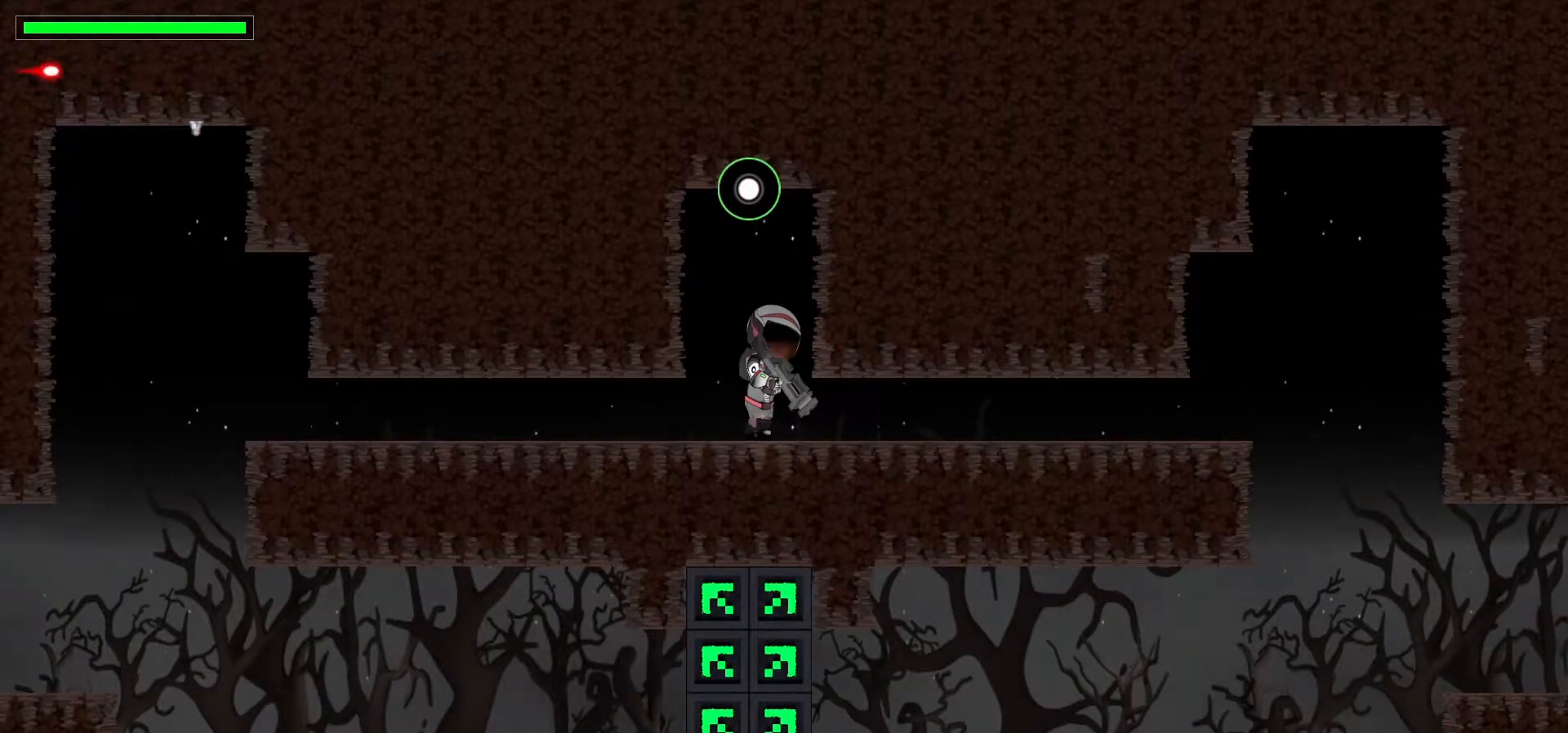
{"keys": ["down"], "events": [[17, "v", "down"], [217, "v", "up"], [250, "right", "up"]]}
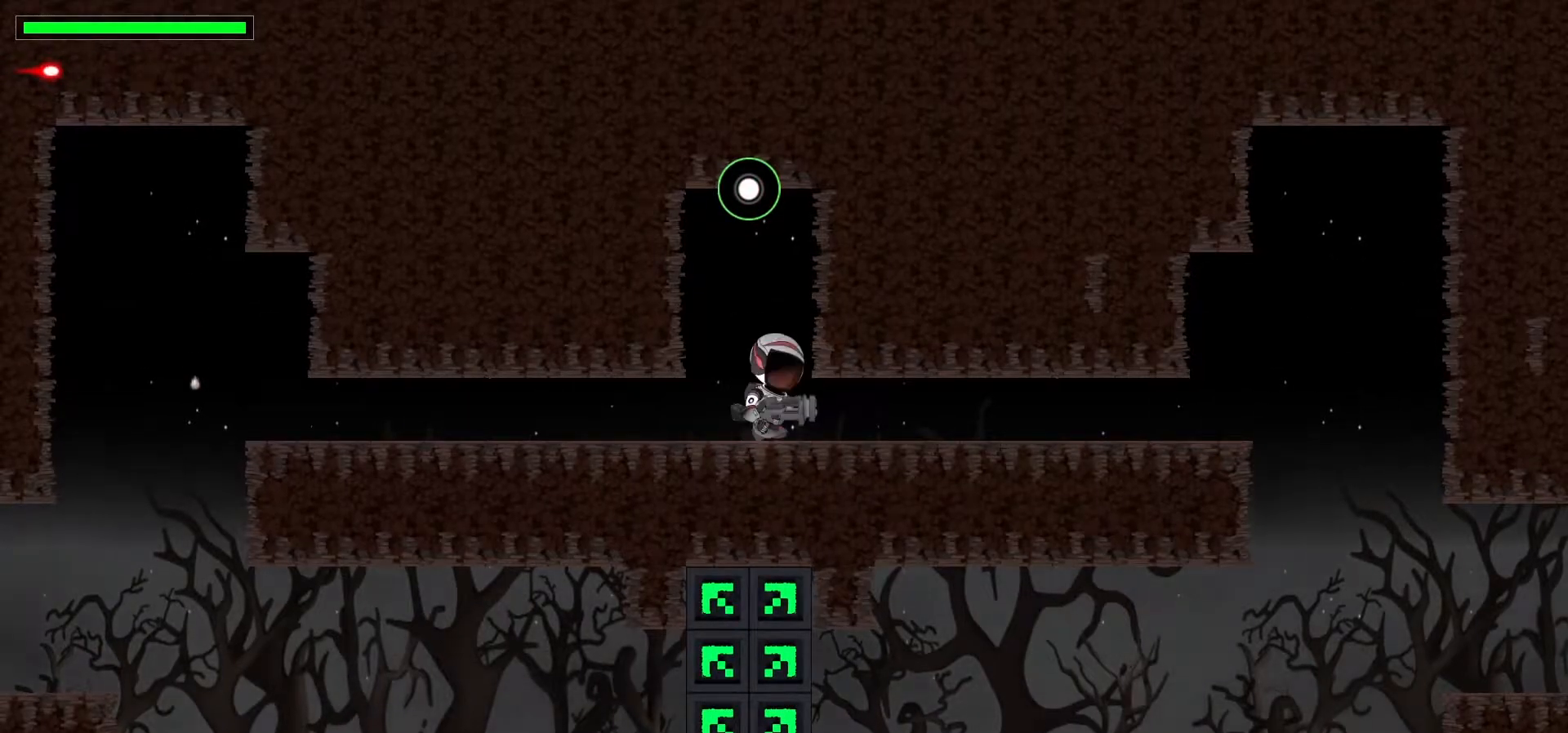
{"keys": ["down"], "events": [[50, "v", "down"], [217, "v", "up"]]}
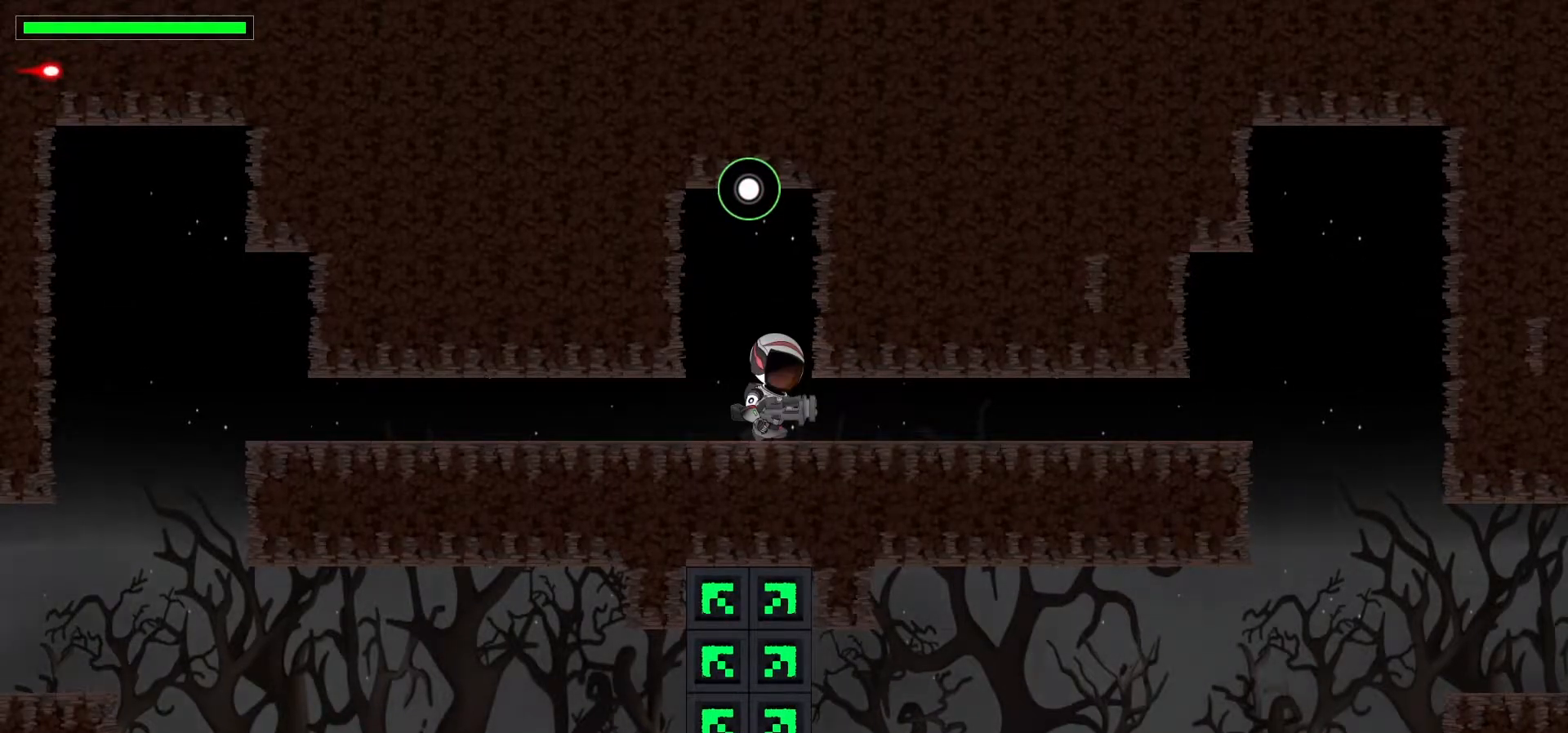
{"keys": ["down"], "events": [[100, "x", "down"], [183, "c", "down"], [283, "x", "up"], [383, "c", "up"]]}
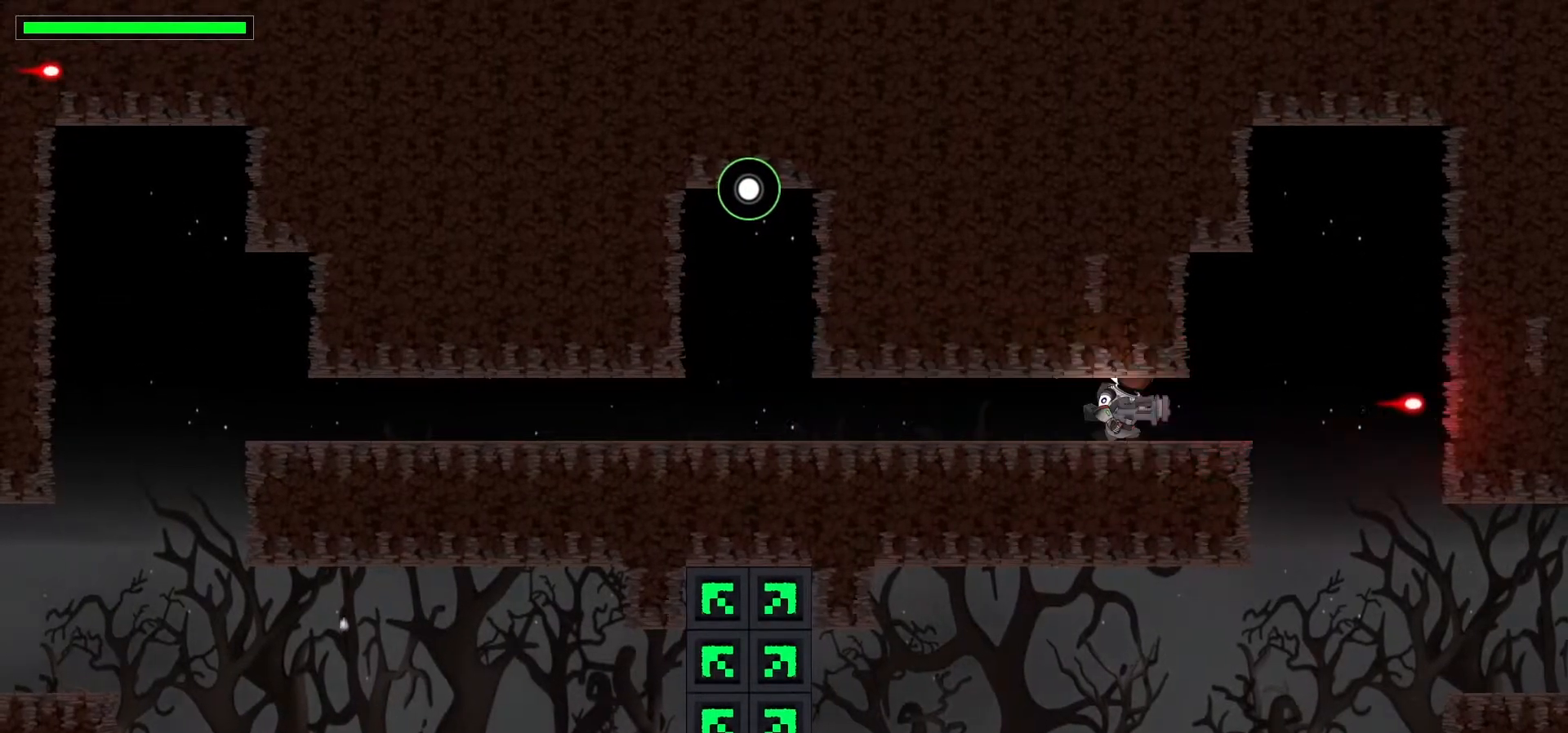
{"keys": ["down", "left"], "events": [[483, "left", "down"]]}
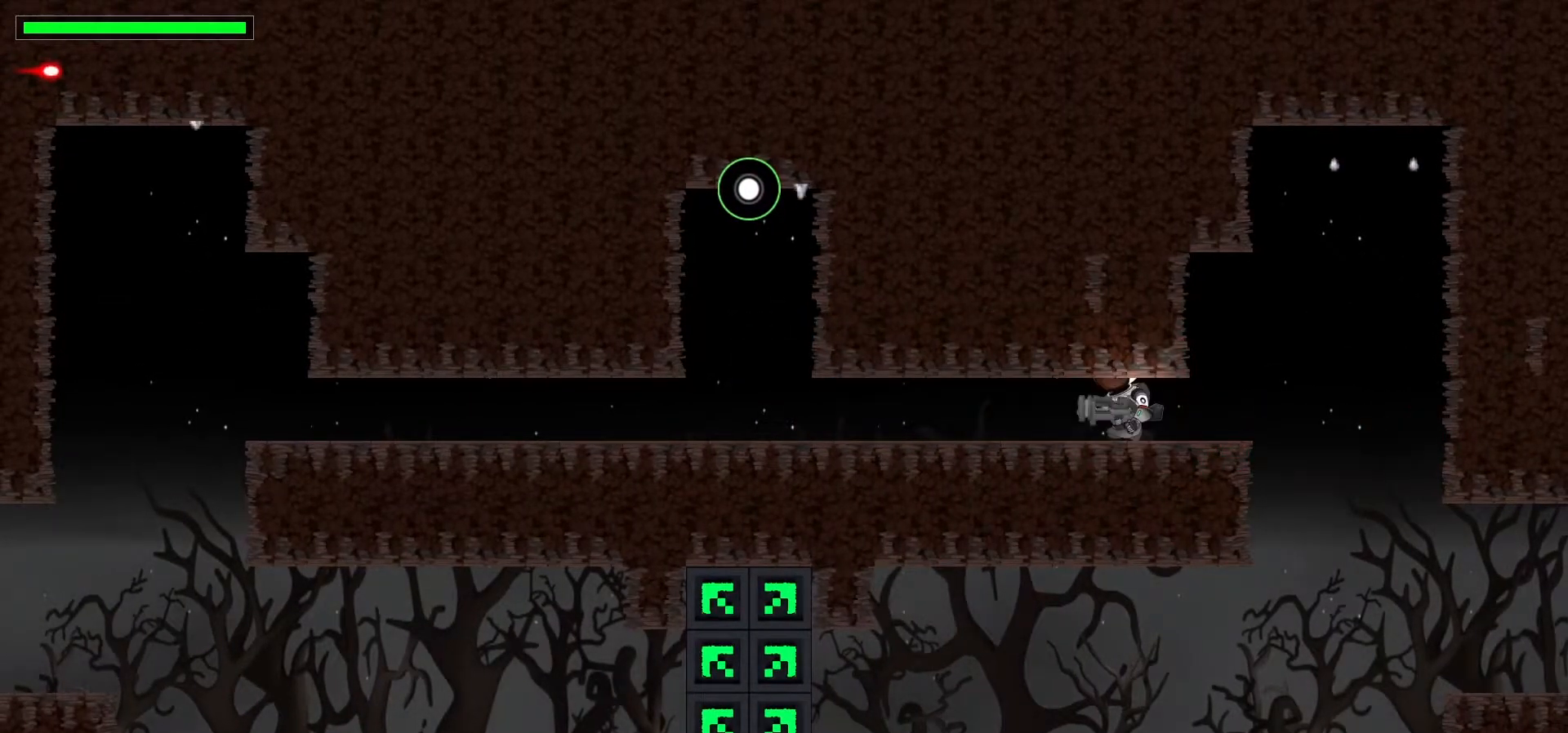
{"keys": ["down", "left"], "events": []}